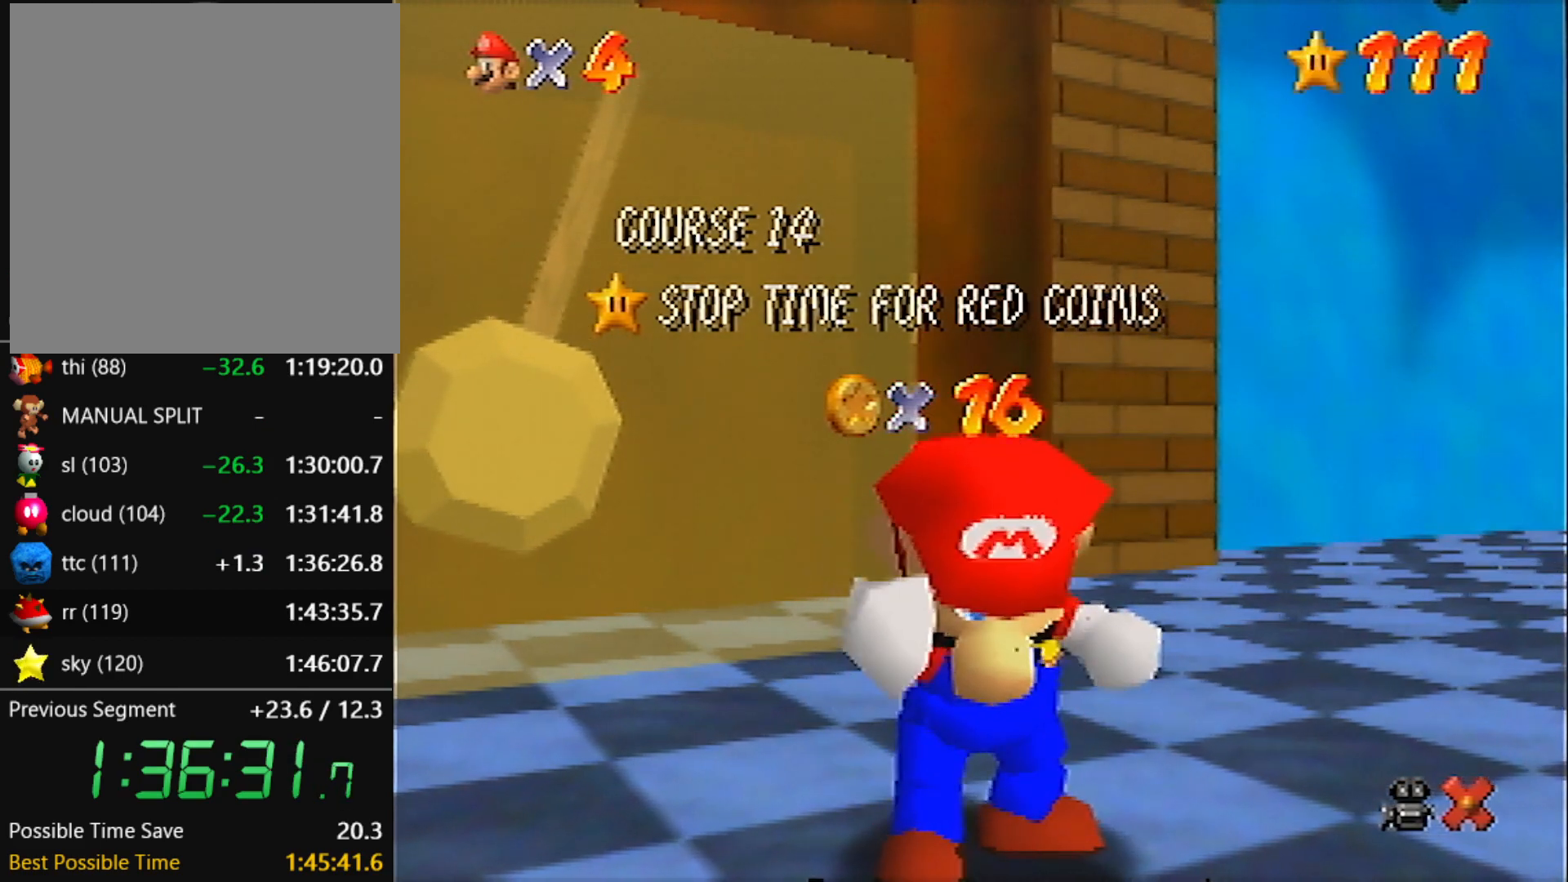
Gameplay with a controller (Nintendo layout); each line is a JSON object with the inputs held at the frame after it. "events" lists button and stick changes between this image and that frame as [ms after this image, input, new state], when the widget could be followed in between. Not read: L3 R3 START.
{"buttons": [], "left_stick": "down", "events": [[500, "left_stick", "down"]]}
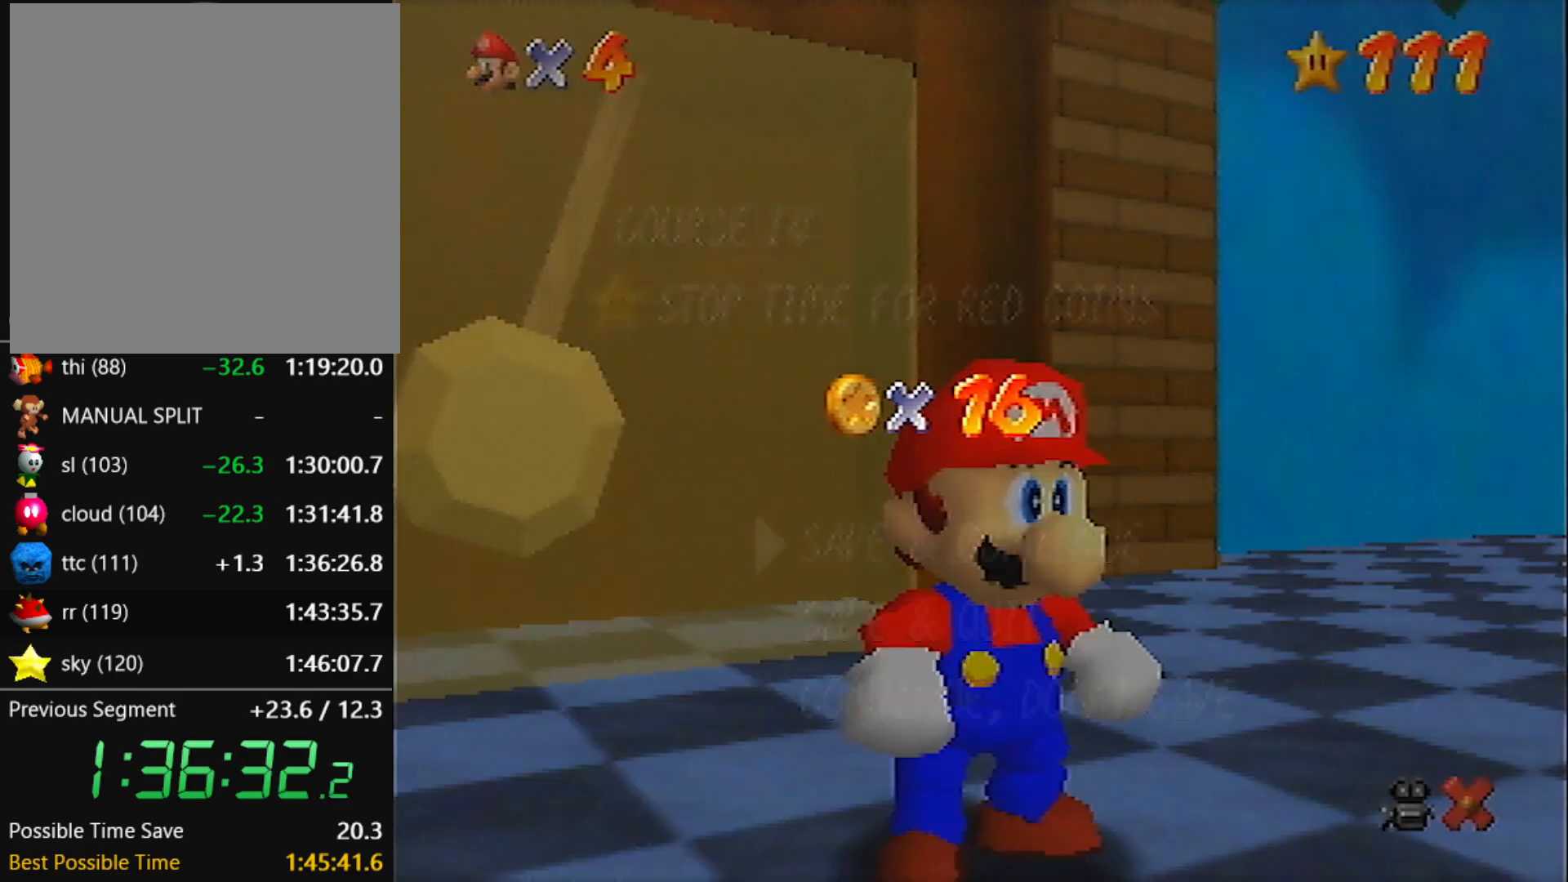
{"buttons": [], "left_stick": "up-right", "events": [[300, "A", "down"], [334, "left_stick", "up-right"], [367, "A", "up"]]}
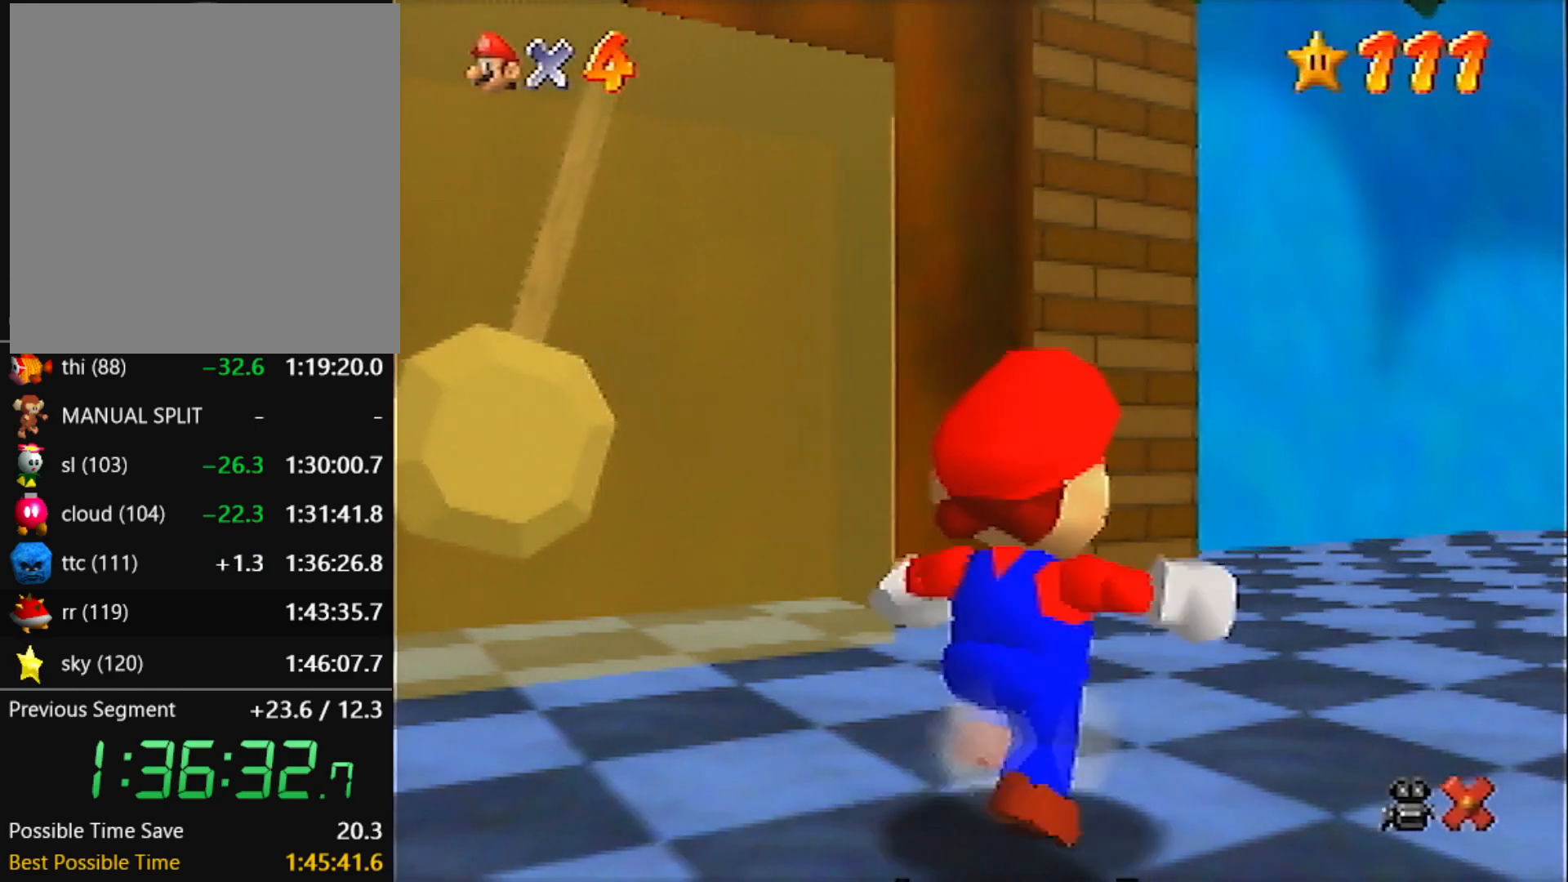
{"buttons": [], "left_stick": "up-right", "events": [[166, "Z", "down"], [200, "A", "down"], [400, "A", "up"], [400, "Z", "up"]]}
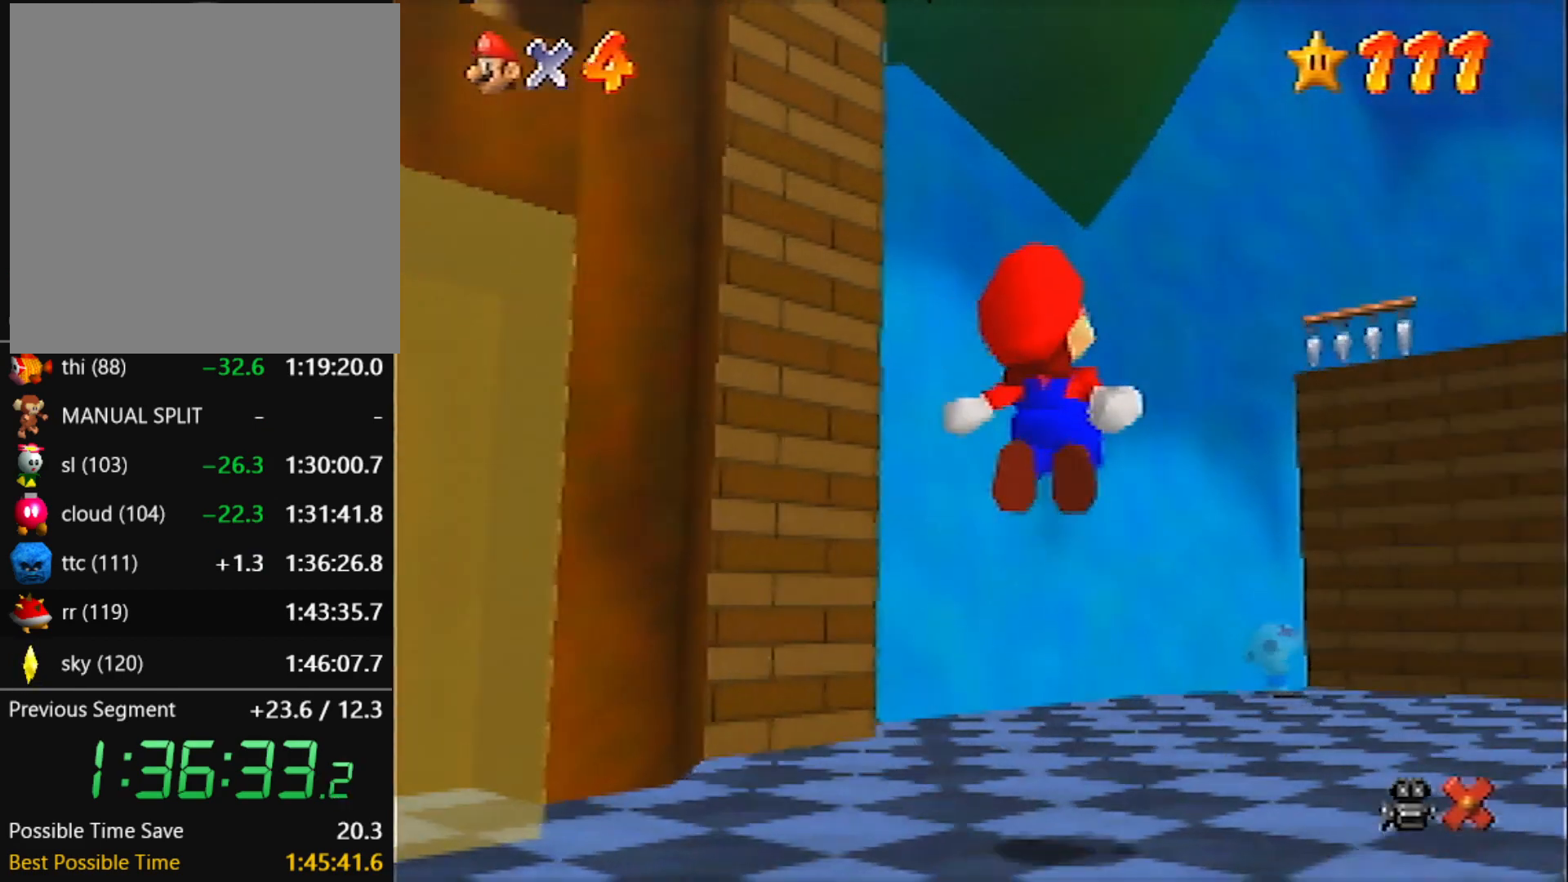
{"buttons": [], "left_stick": "up-left"}
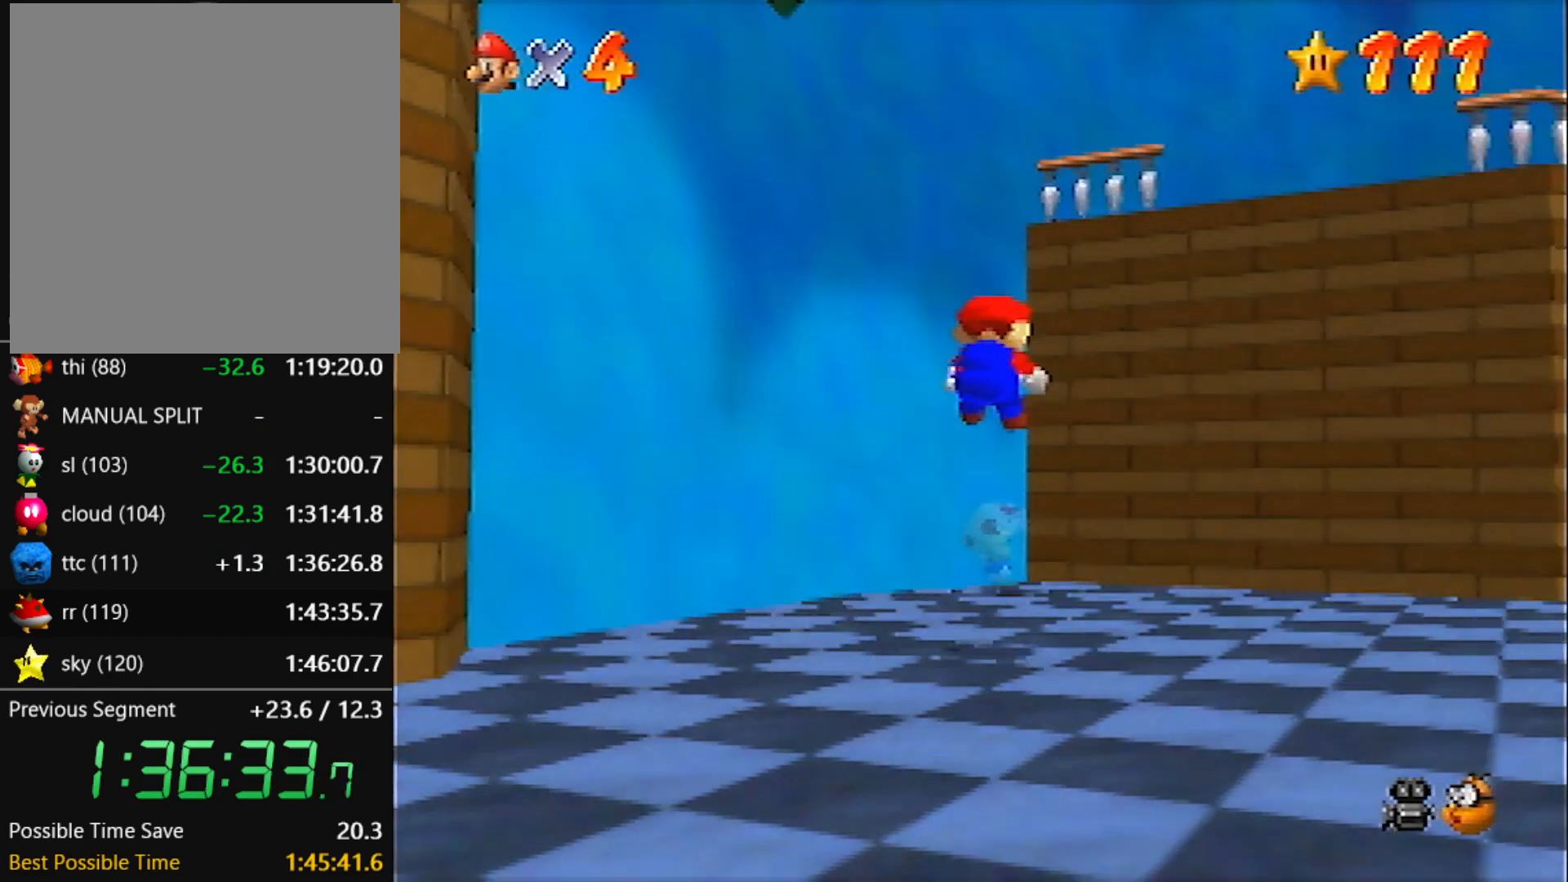
{"buttons": [], "left_stick": "center", "events": [[100, "left_stick", "center"]]}
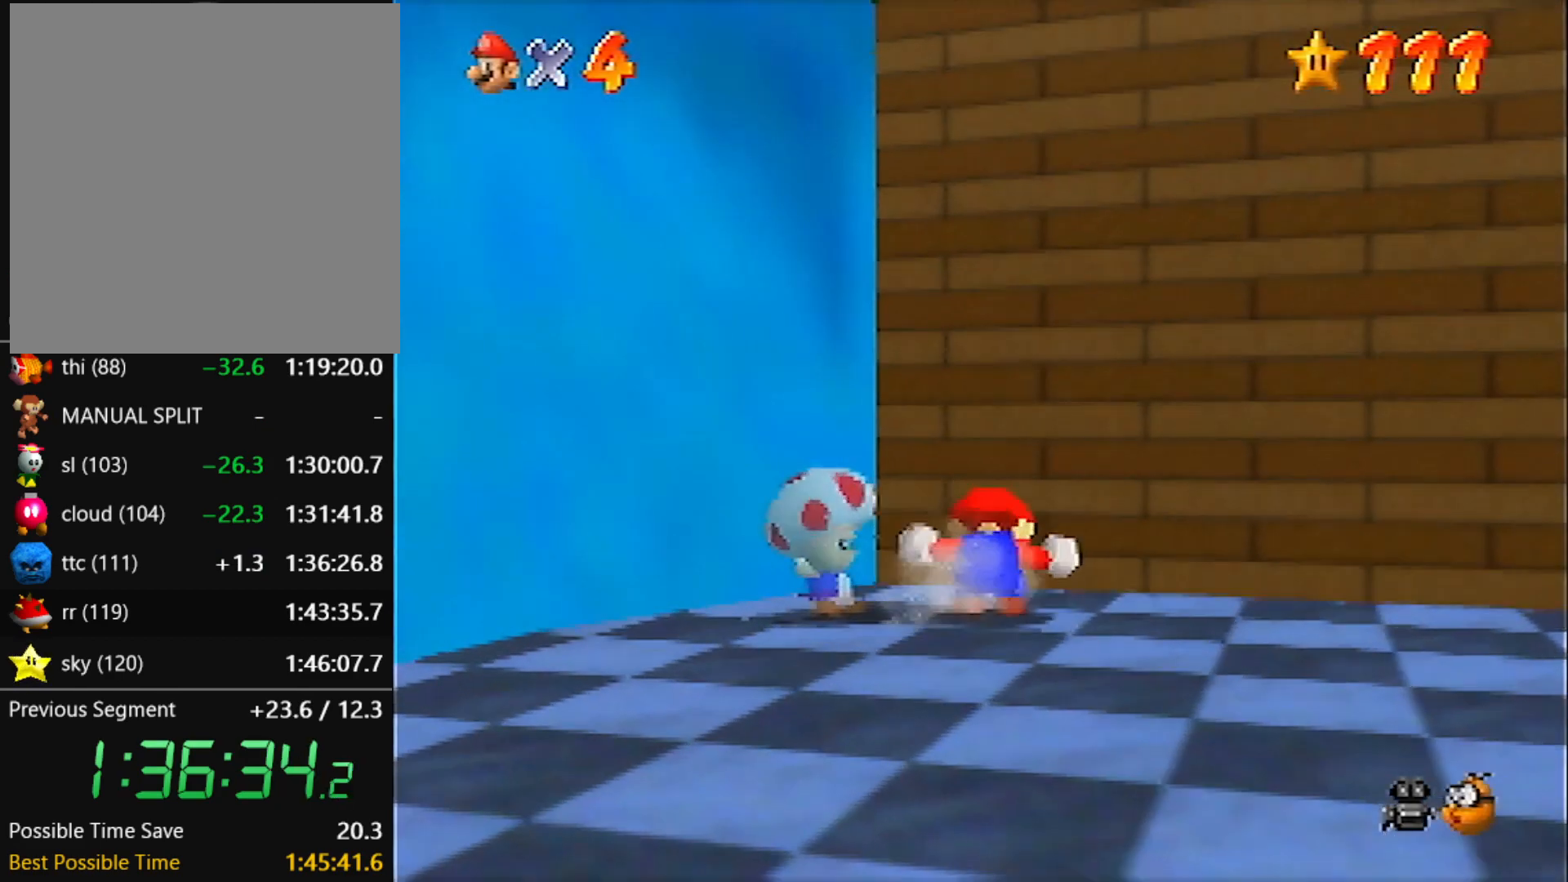
{"buttons": [], "left_stick": "left", "events": [[67, "left_stick", "left"]]}
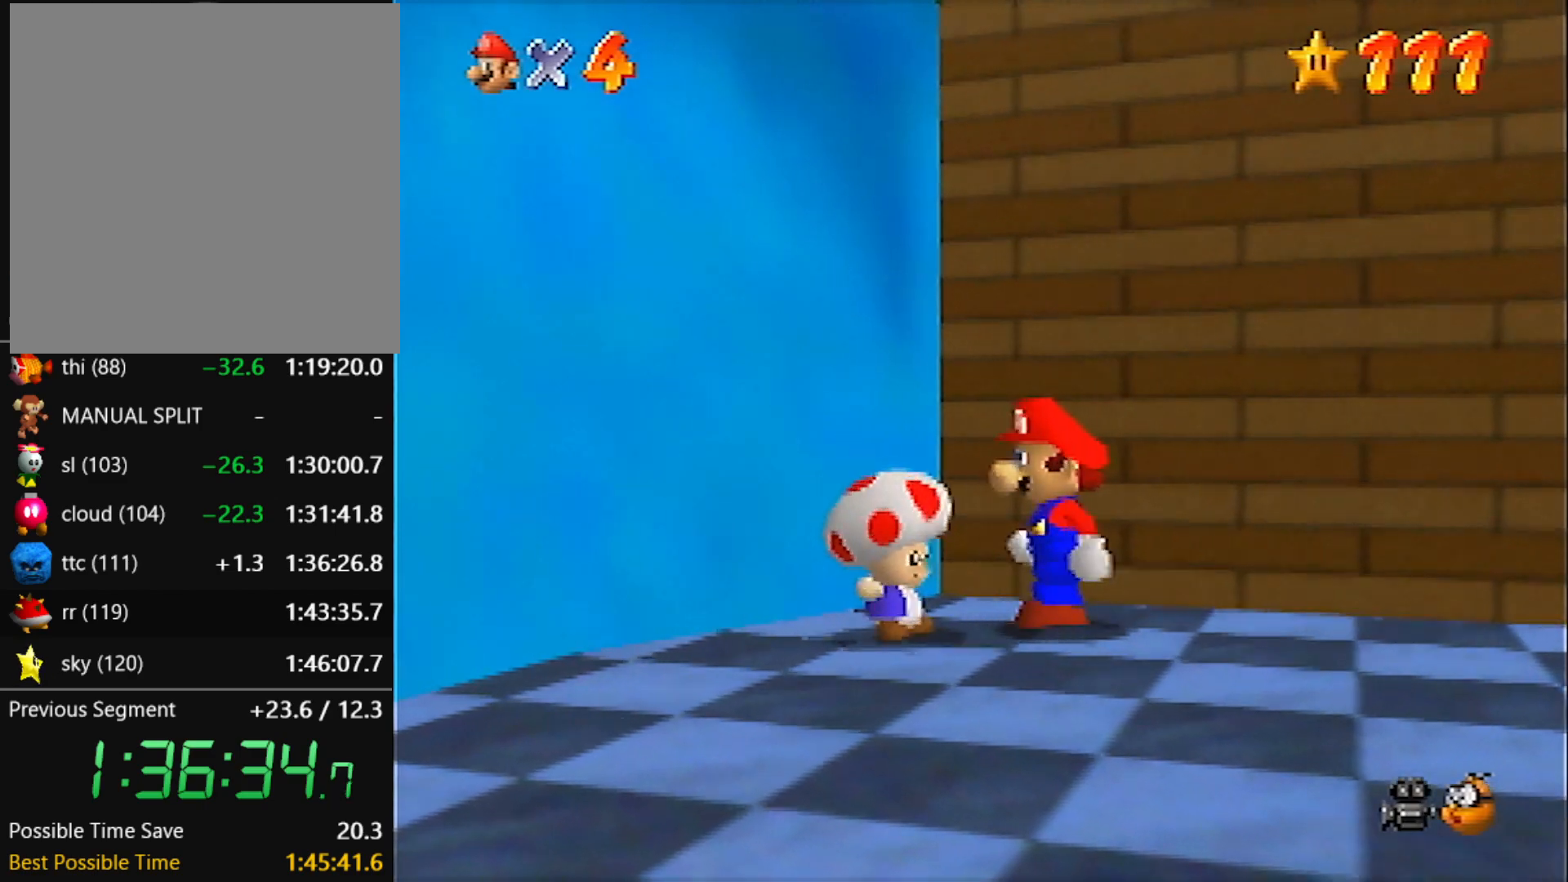
{"buttons": [], "left_stick": "center", "events": [[66, "B", "down"], [233, "B", "up"], [267, "C_DOWN", "down"], [267, "R1", "down"], [267, "left_stick", "center"], [433, "C_DOWN", "up"], [433, "R1", "up"]]}
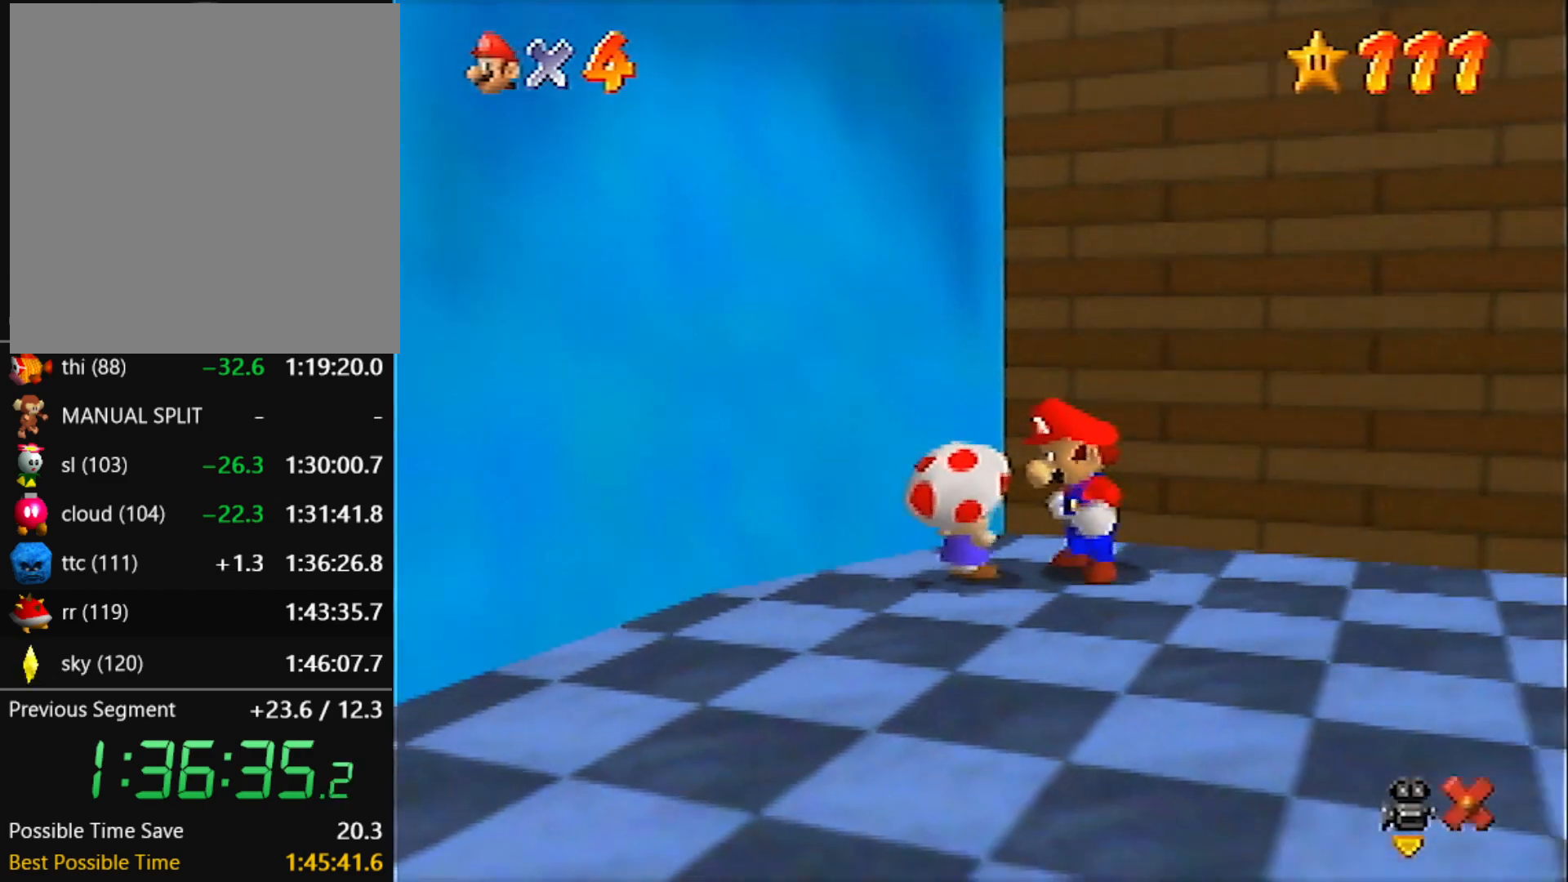
{"buttons": [], "left_stick": "center", "events": []}
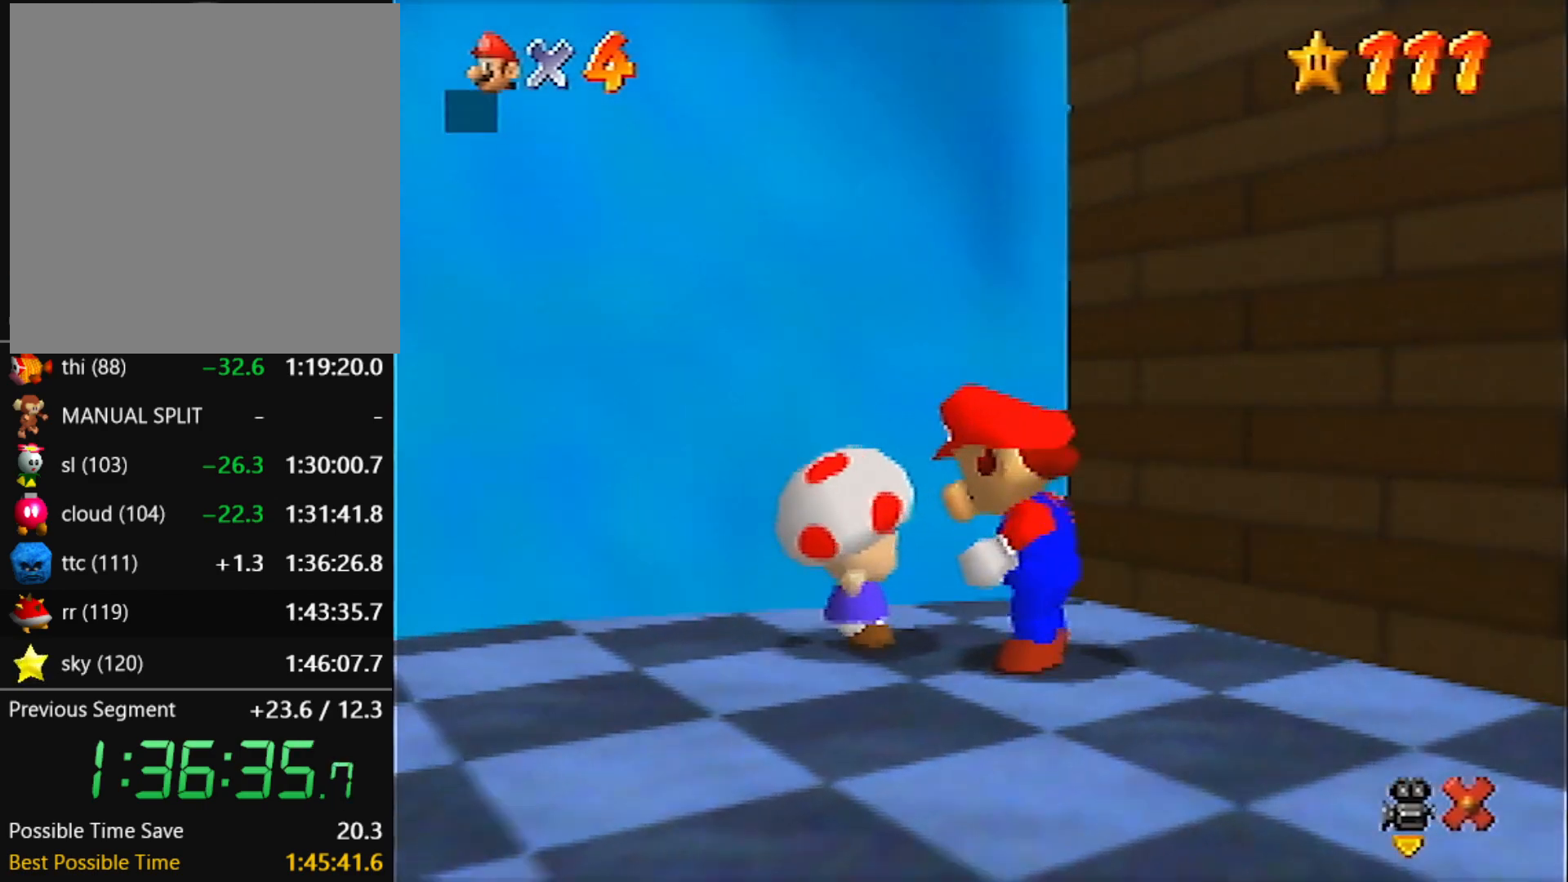
{"buttons": [], "left_stick": "center", "events": [[200, "A", "down"], [233, "B", "down"], [267, "A", "up"], [267, "B", "up"]]}
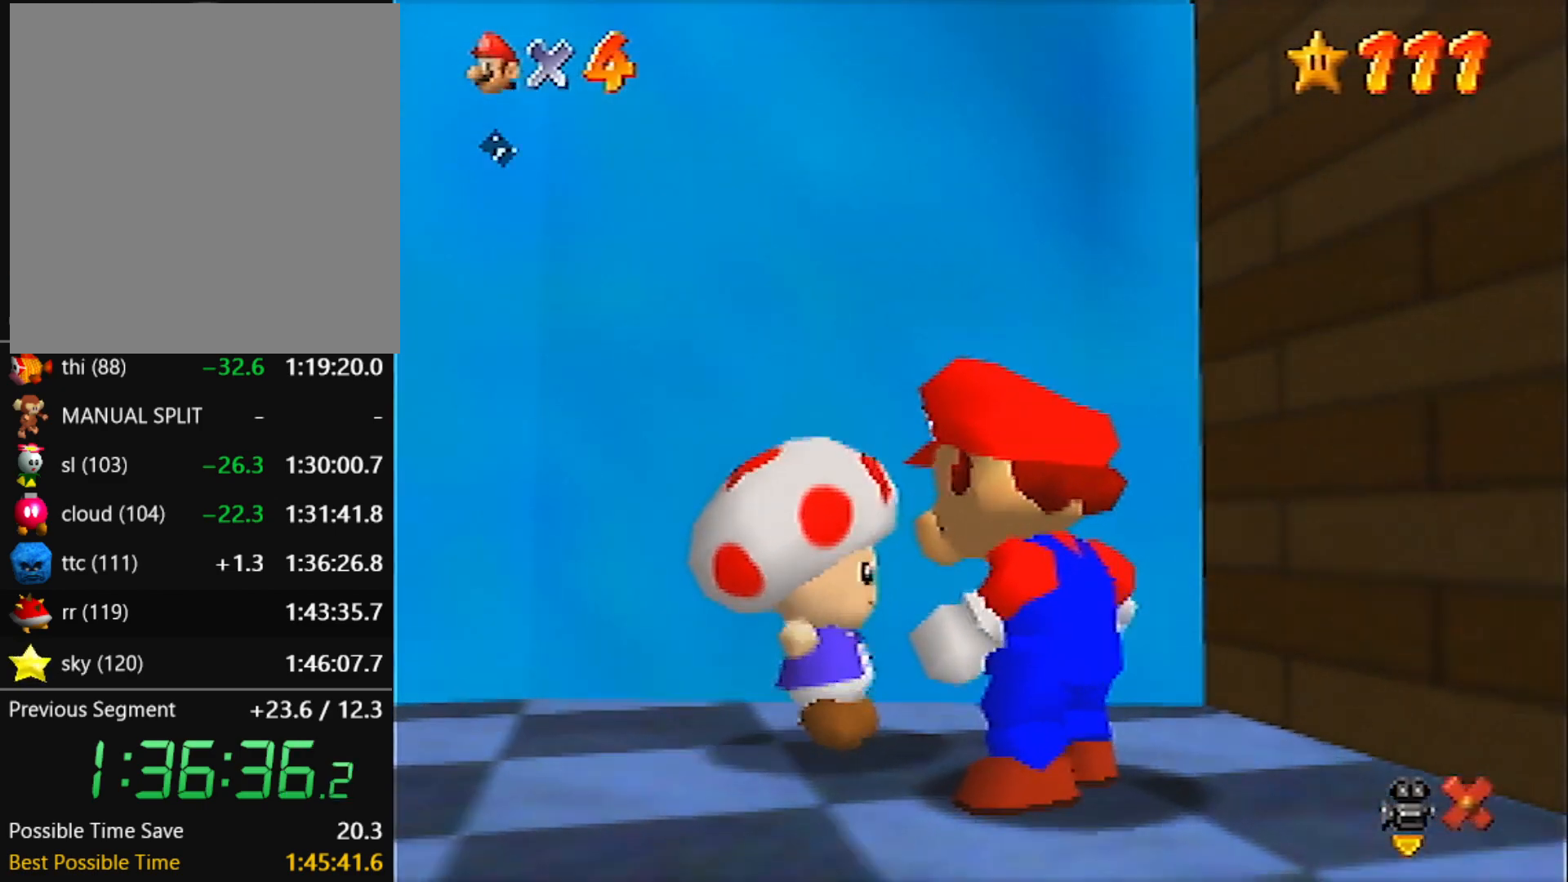
{"buttons": [], "left_stick": "center", "events": []}
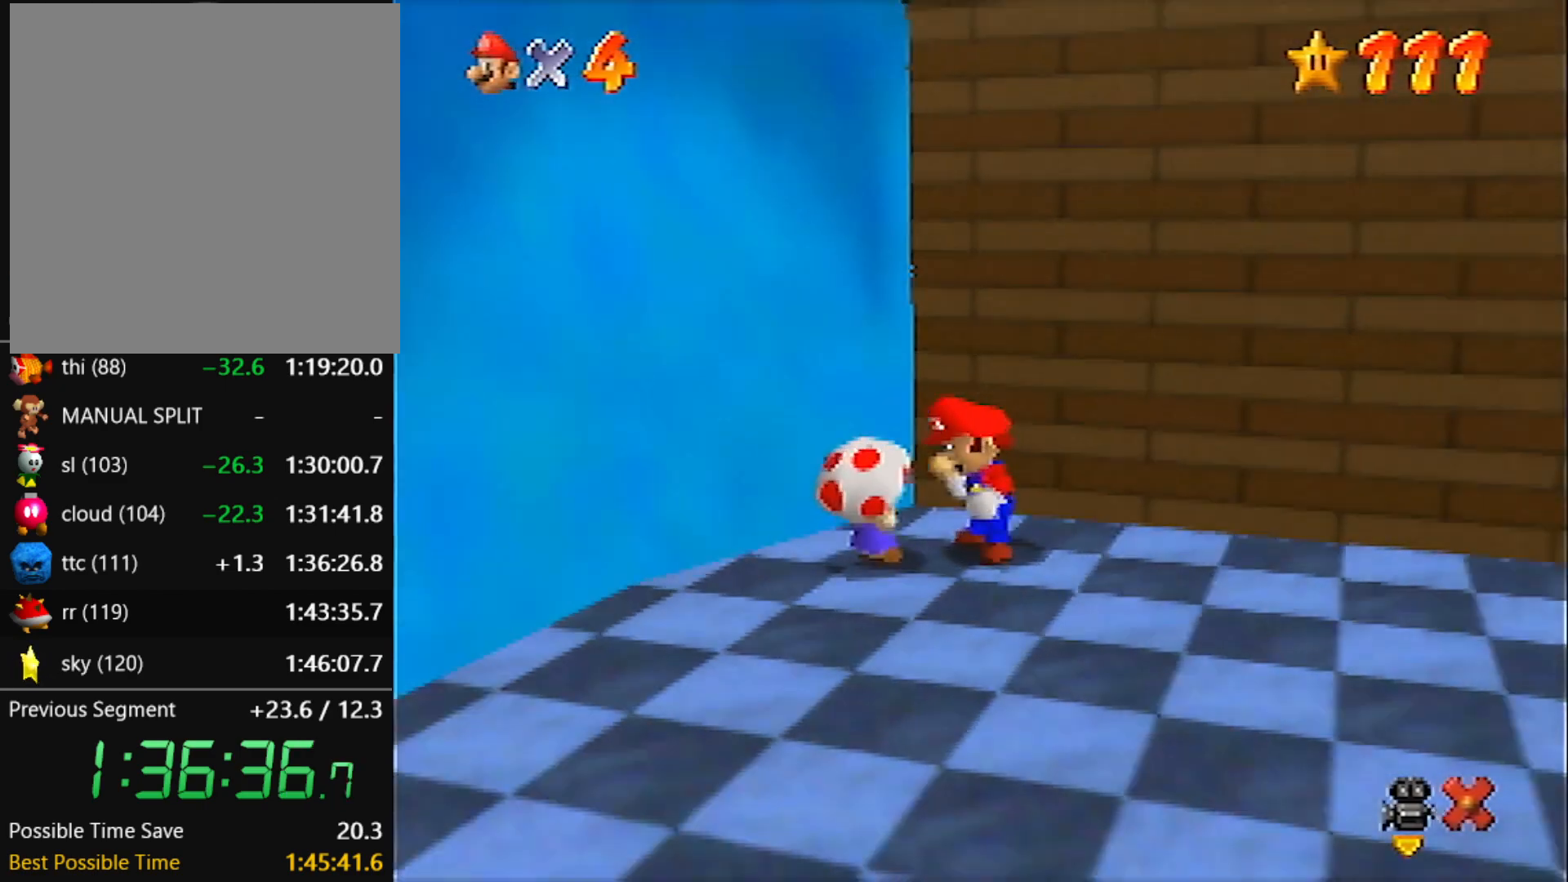
{"buttons": [], "left_stick": "center", "events": []}
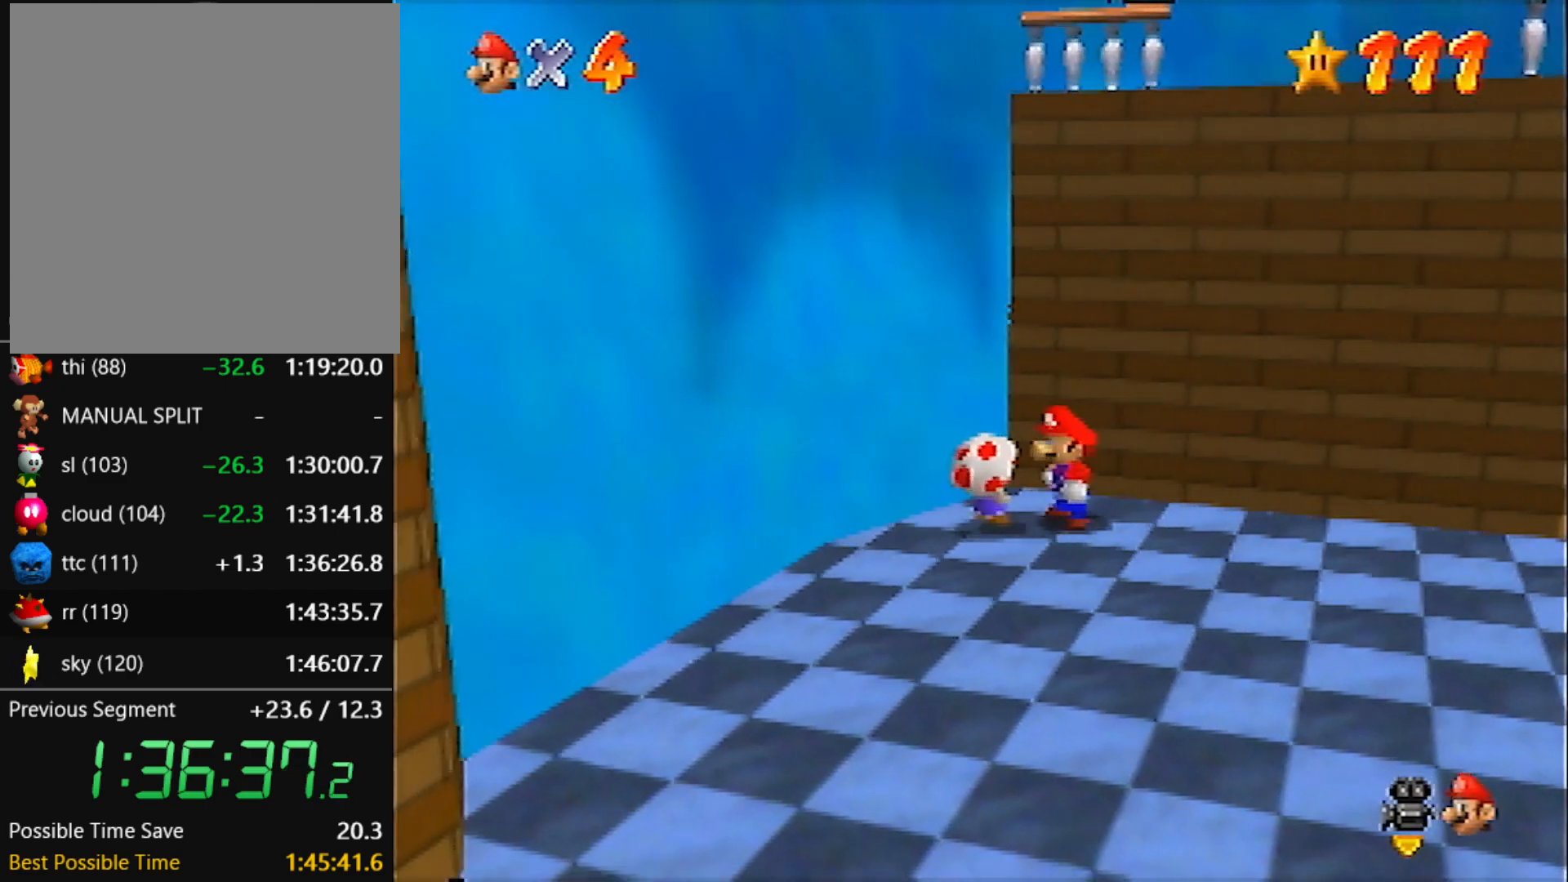
{"buttons": [], "left_stick": "center", "events": []}
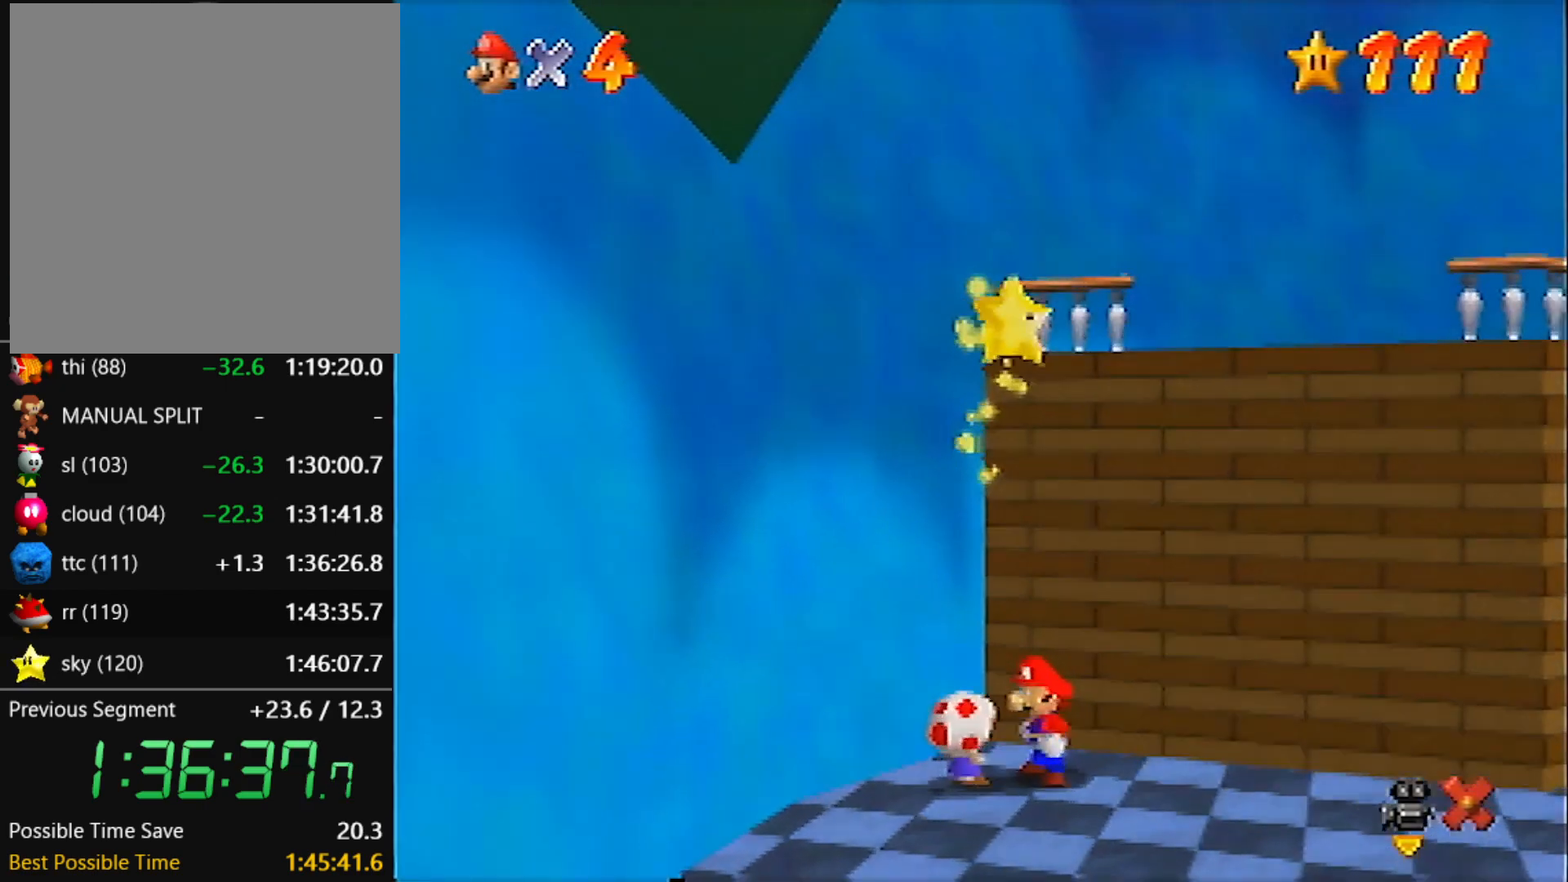
{"buttons": [], "left_stick": "center", "events": []}
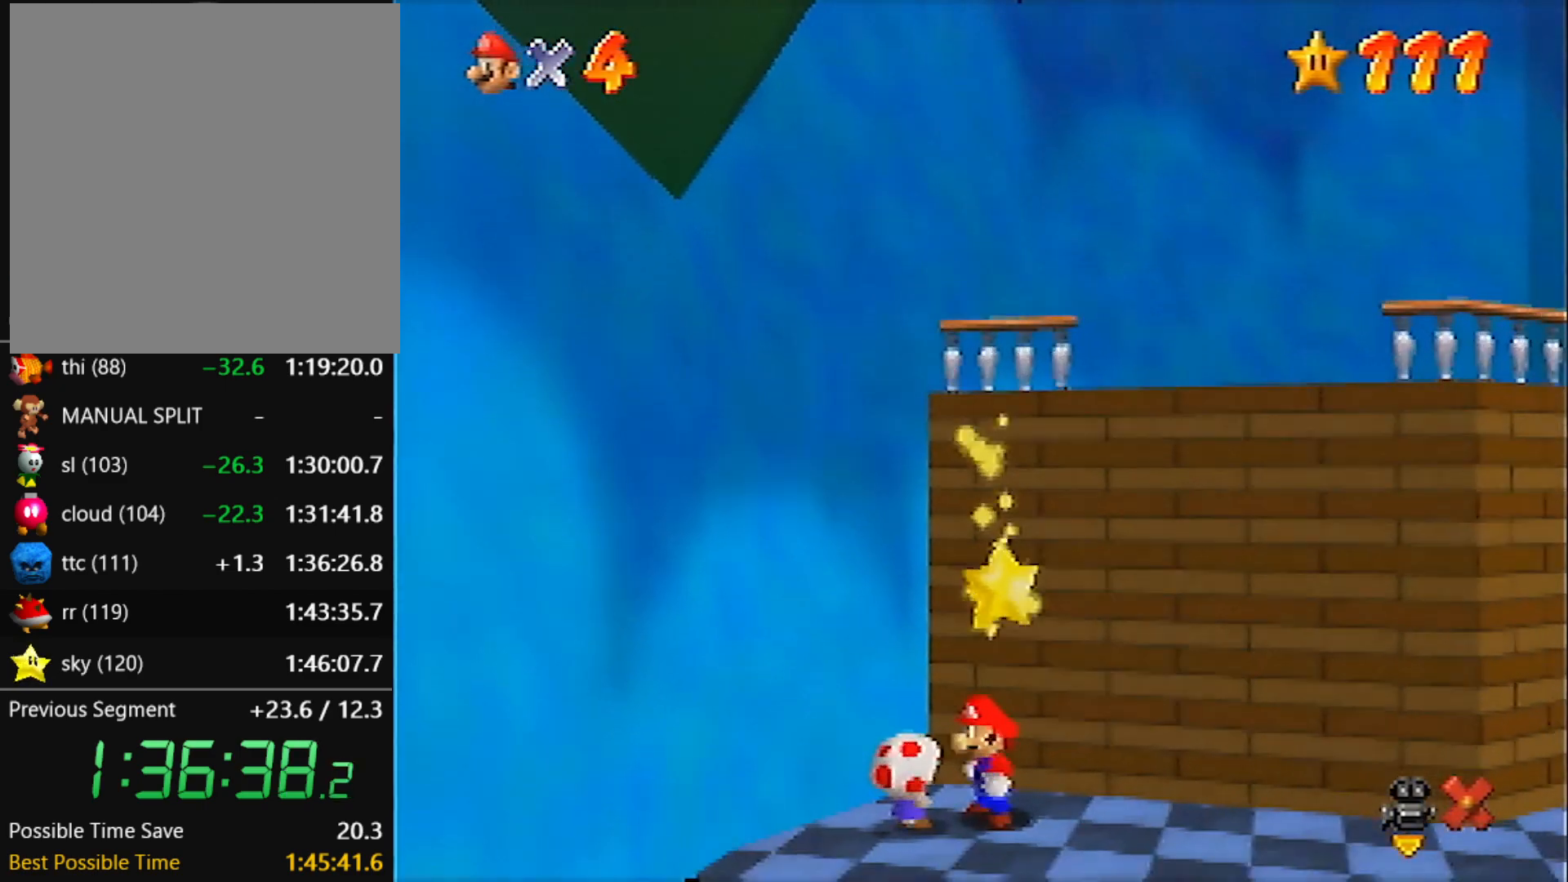
{"buttons": [], "left_stick": "center", "events": []}
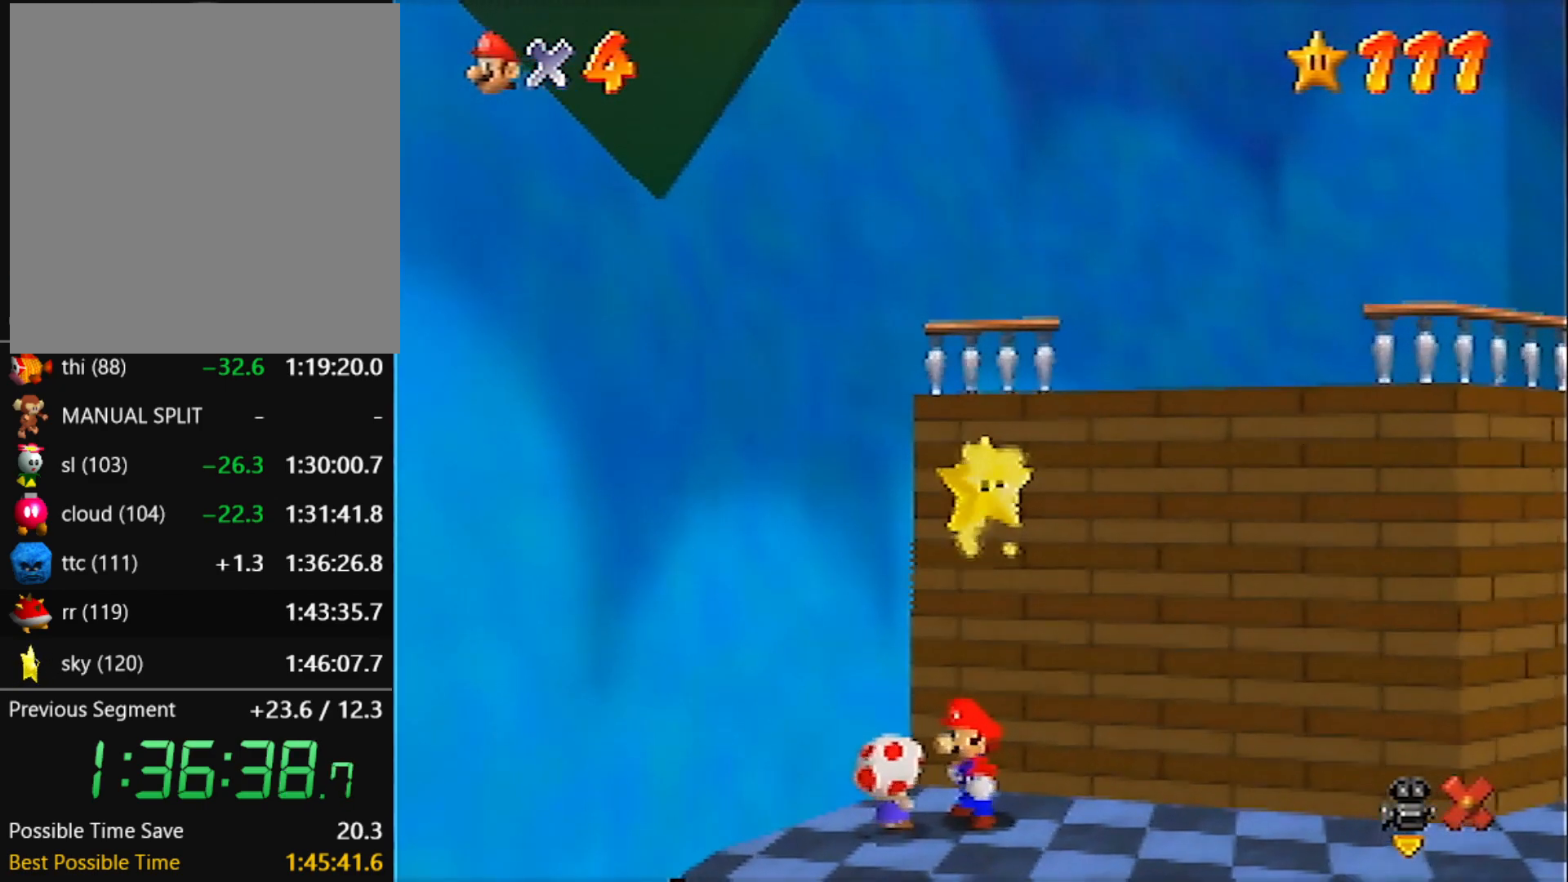
{"buttons": [], "left_stick": "center", "events": []}
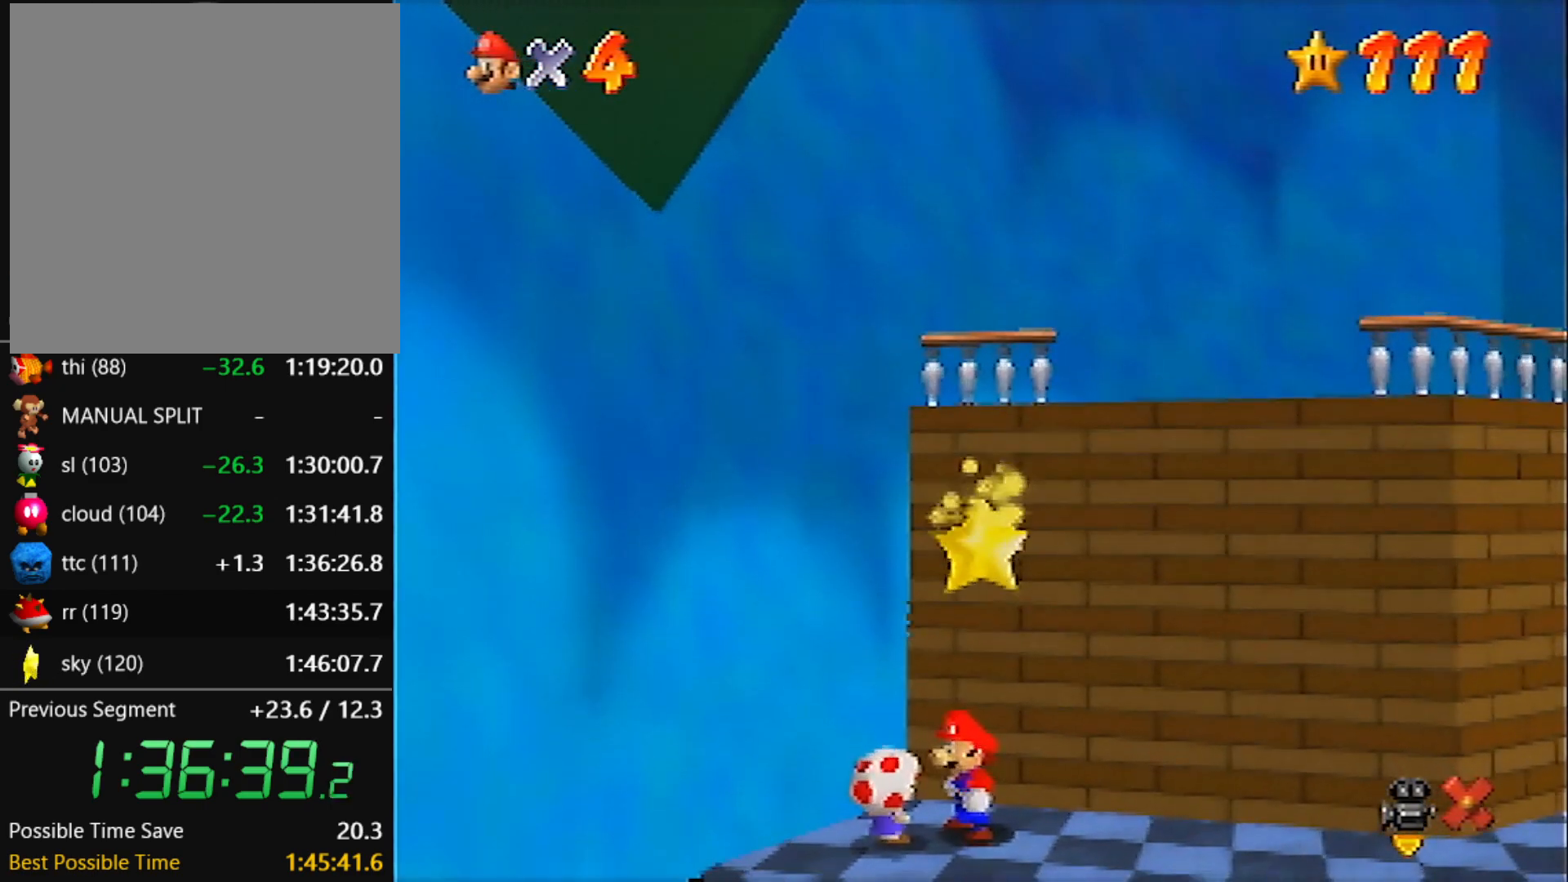
{"buttons": [], "left_stick": "right", "events": [[334, "left_stick", "right"]]}
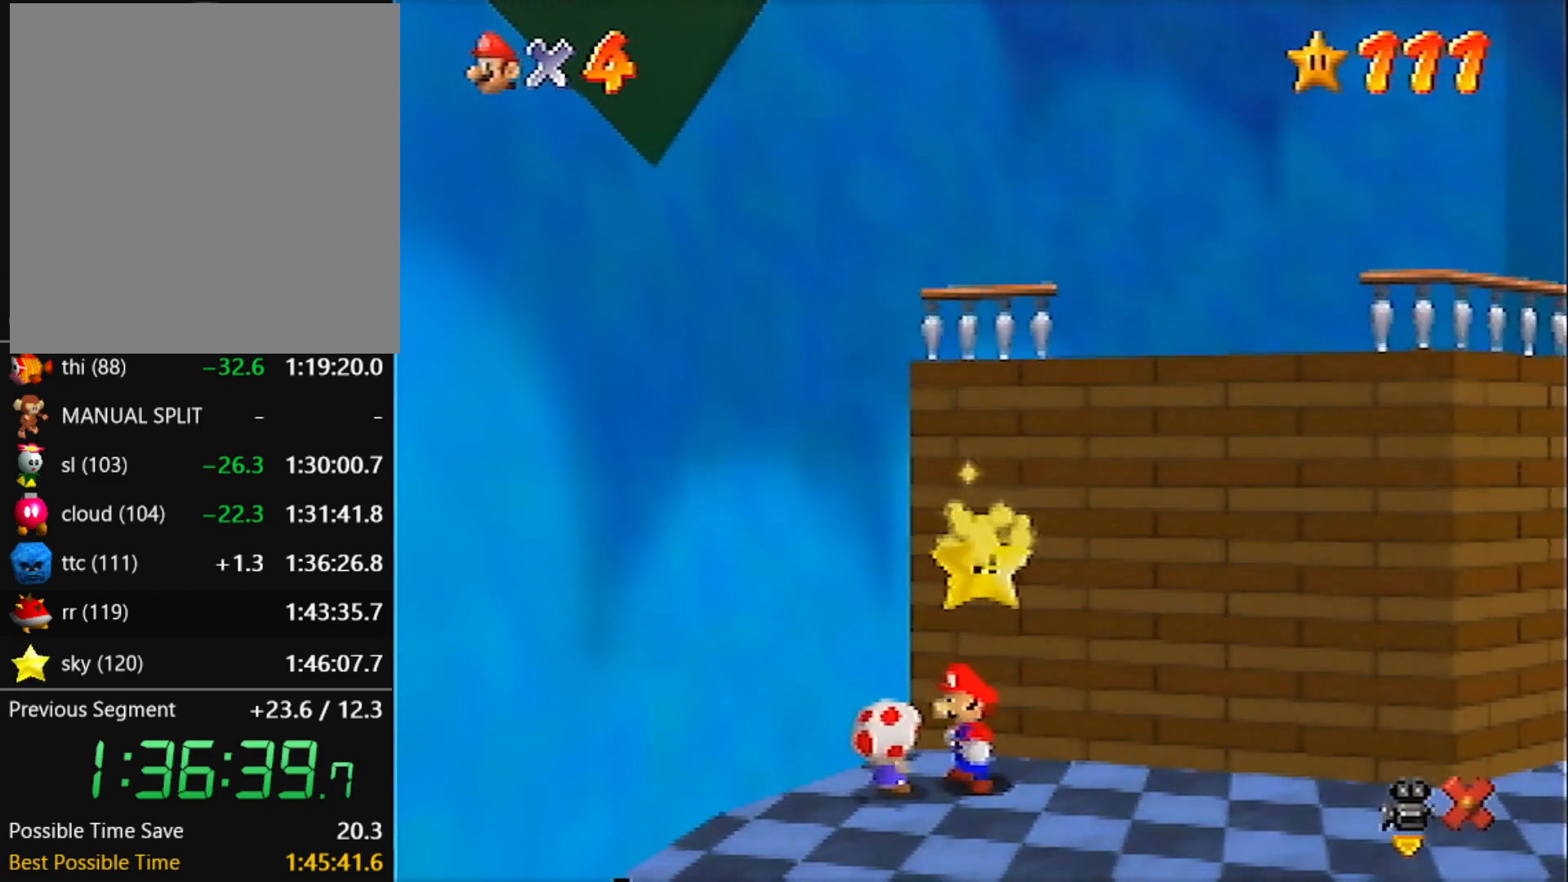
{"buttons": [], "left_stick": "right", "events": []}
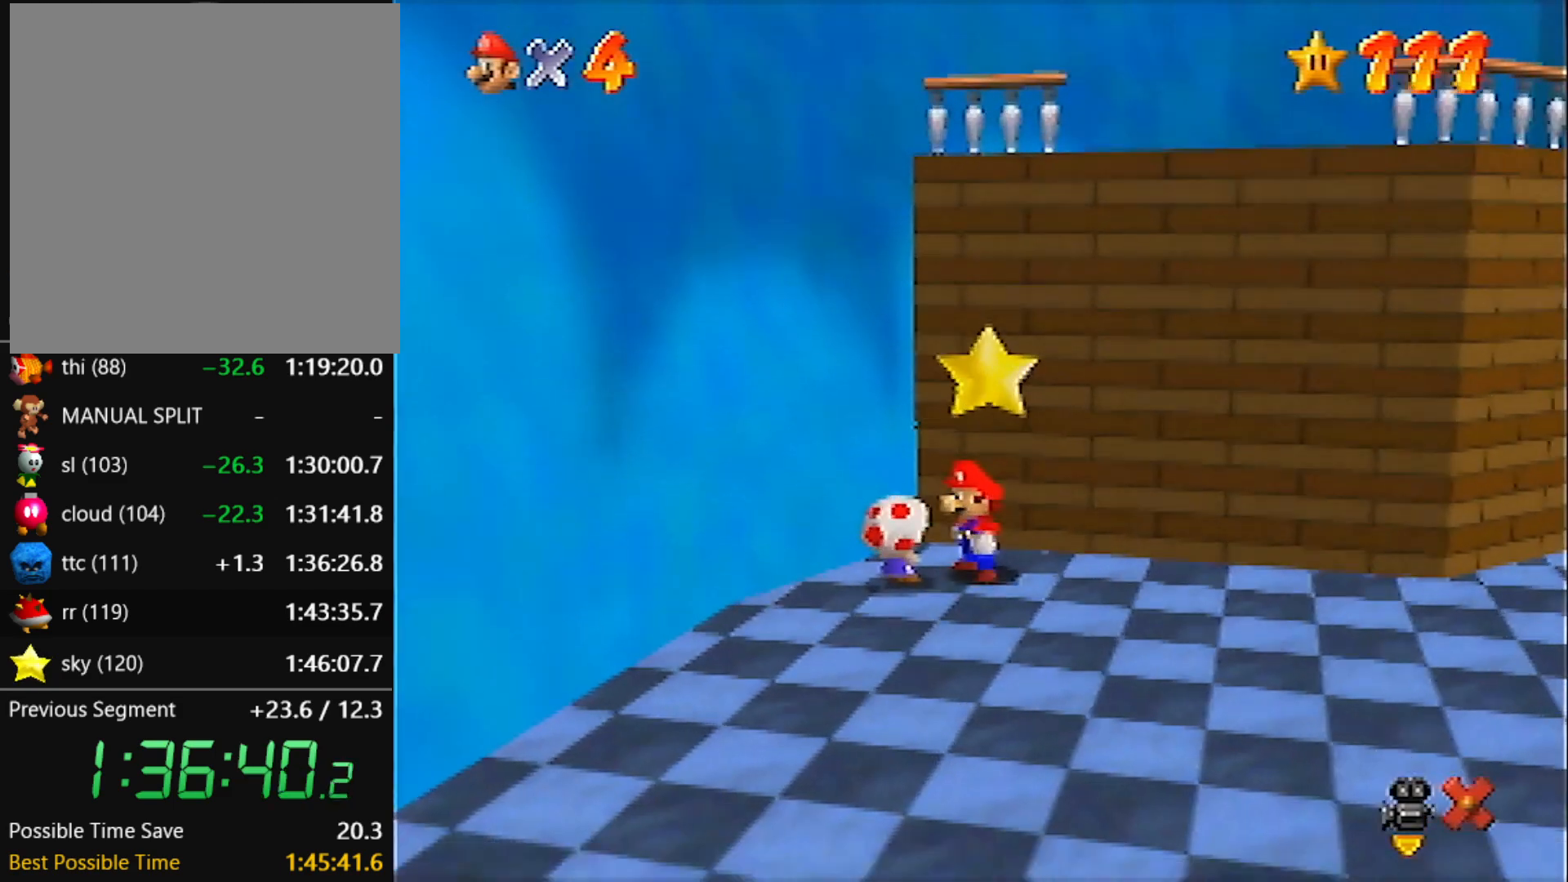
{"buttons": ["Z"], "left_stick": "right", "events": [[434, "A", "down"], [467, "Z", "down"], [501, "A", "up"]]}
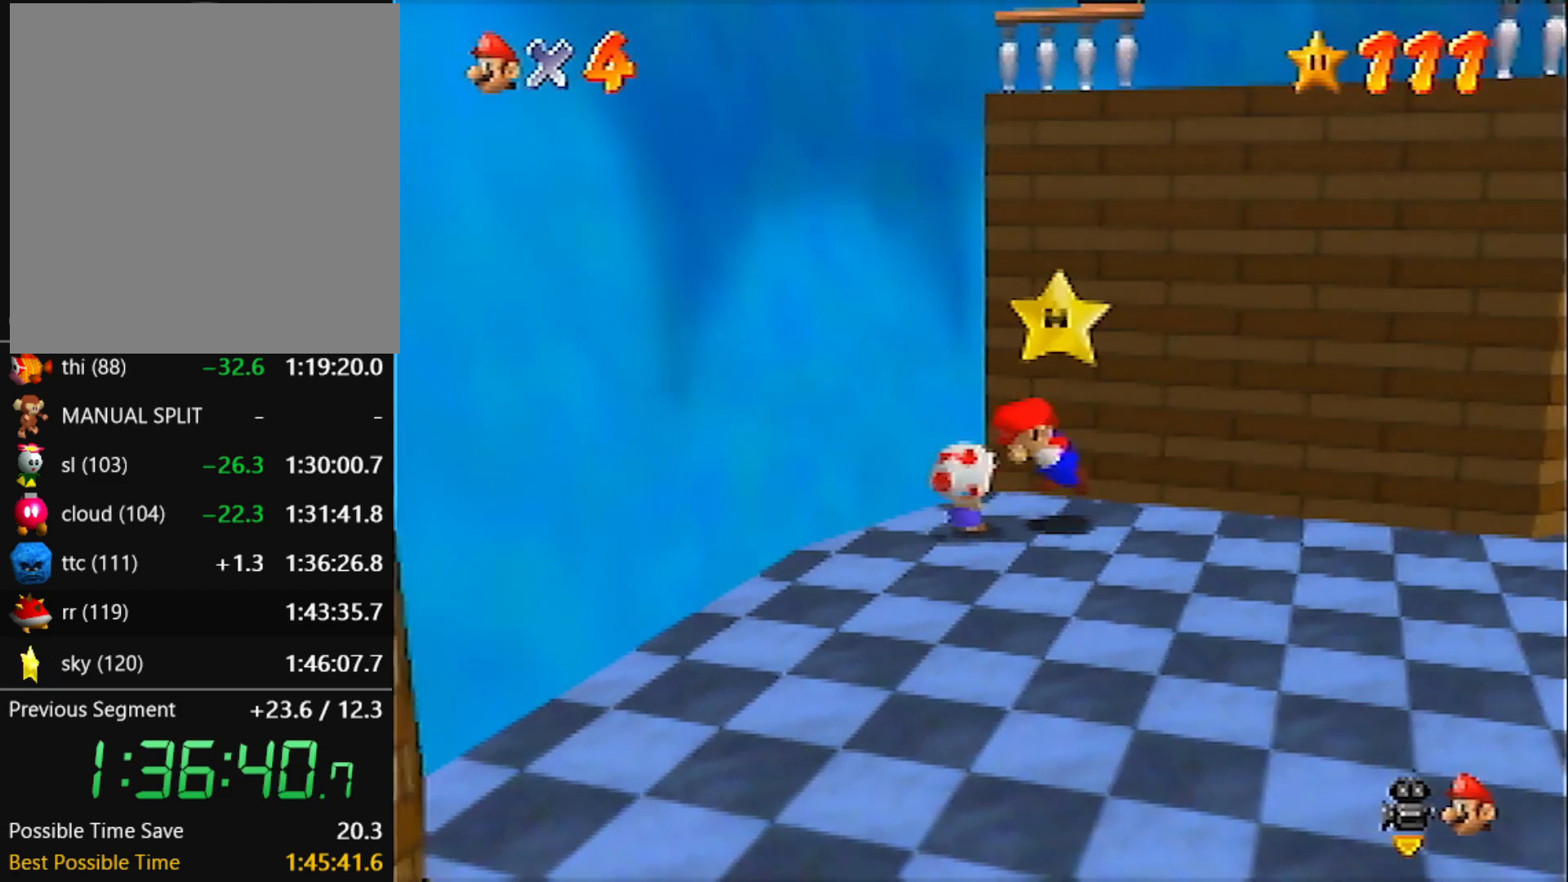
{"buttons": [], "left_stick": "center", "events": [[33, "left_stick", "center"], [66, "Z", "up"]]}
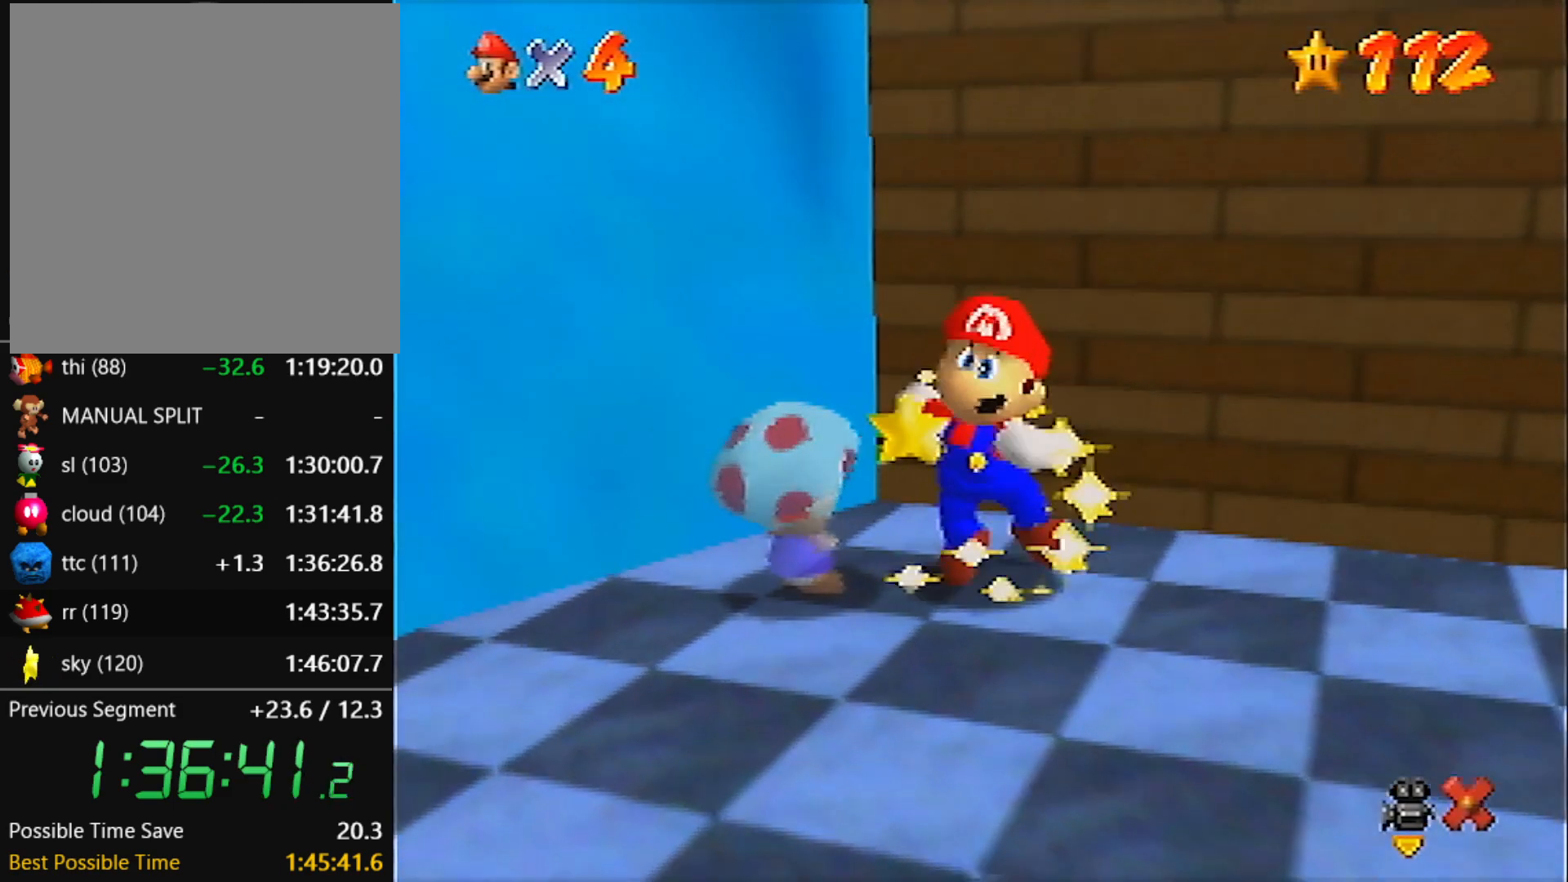
{"buttons": [], "left_stick": "center", "events": []}
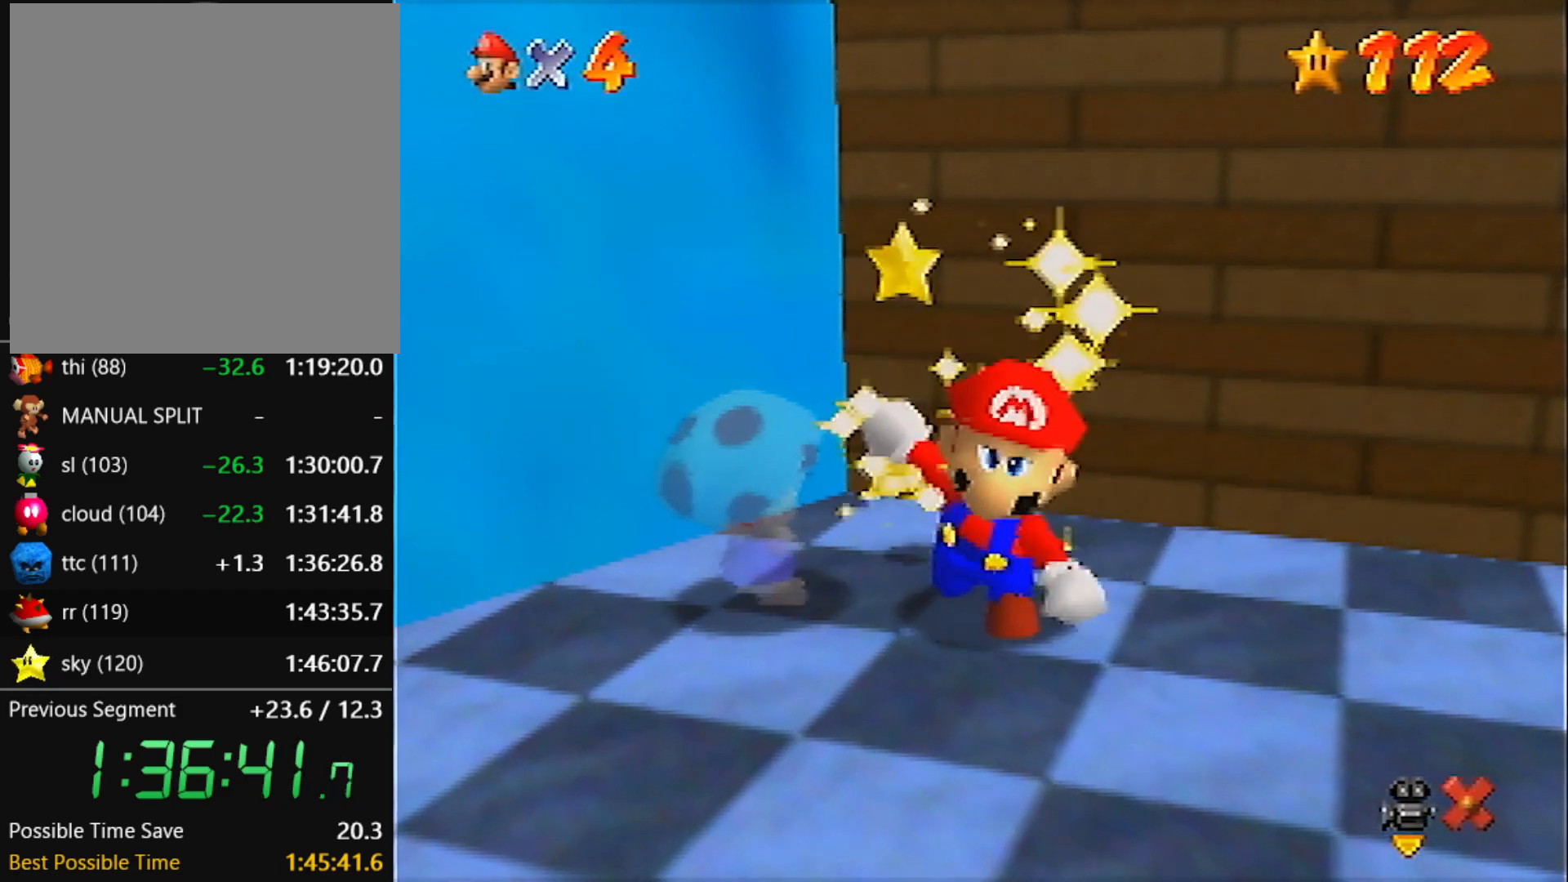
{"buttons": [], "left_stick": "center", "events": []}
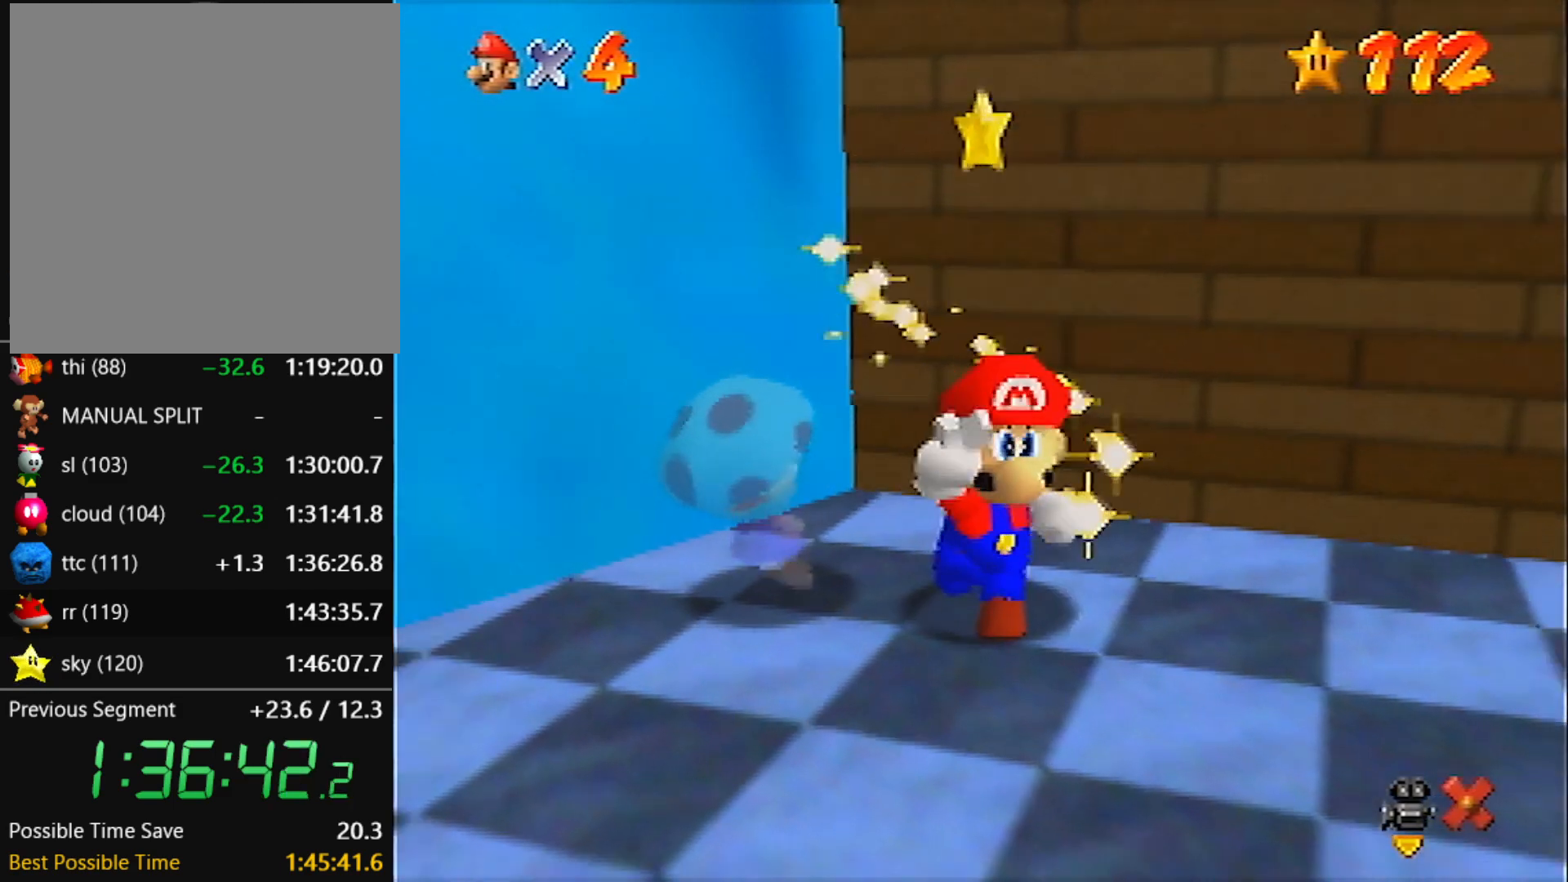
{"buttons": [], "left_stick": "center", "events": []}
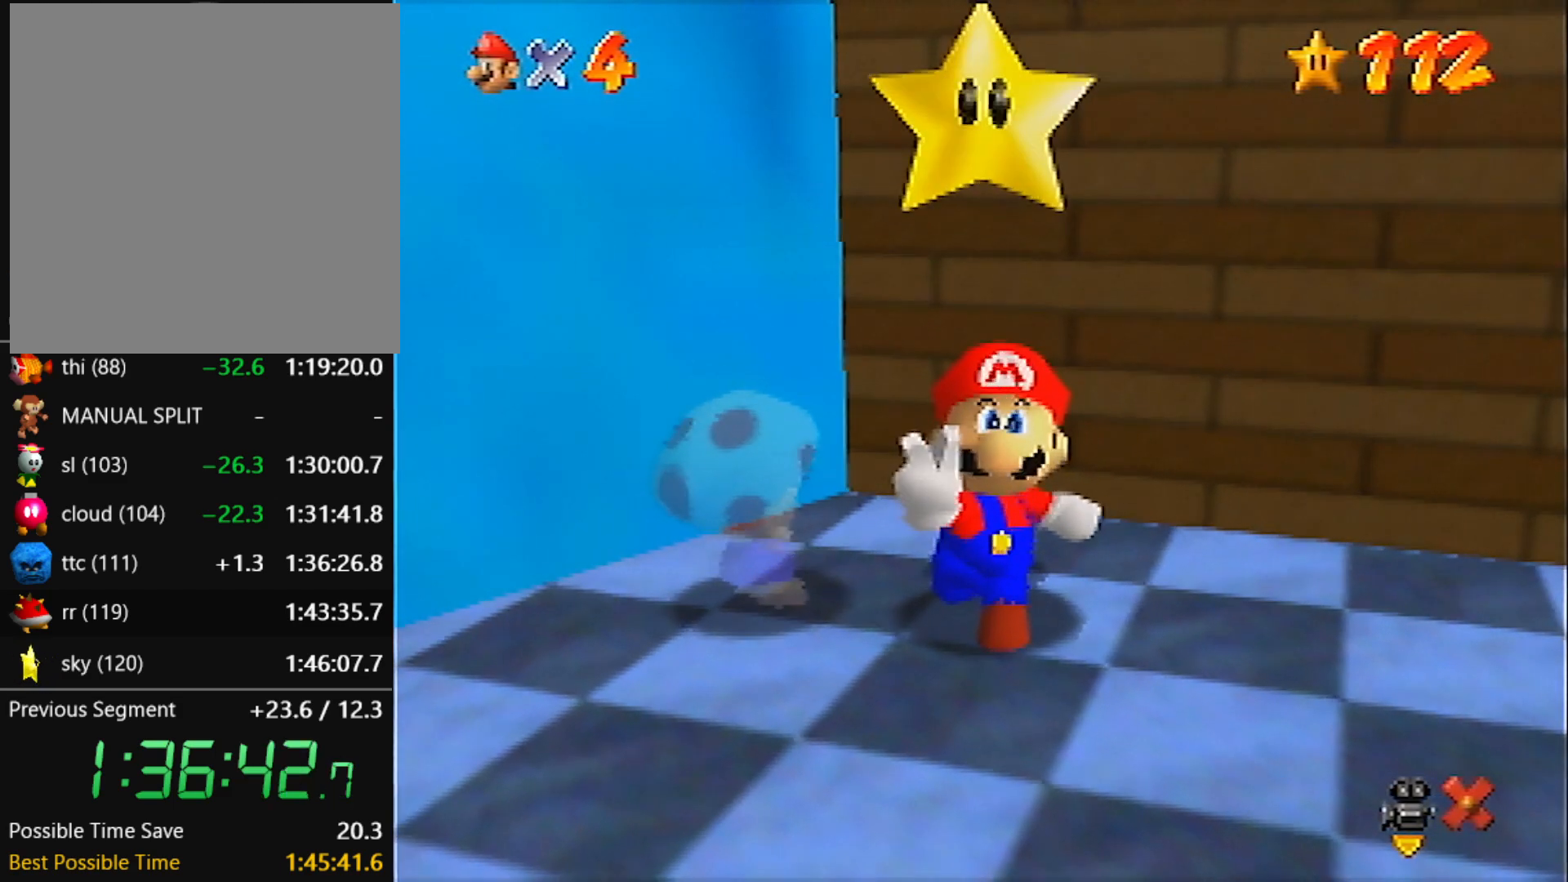
{"buttons": [], "left_stick": "center", "events": []}
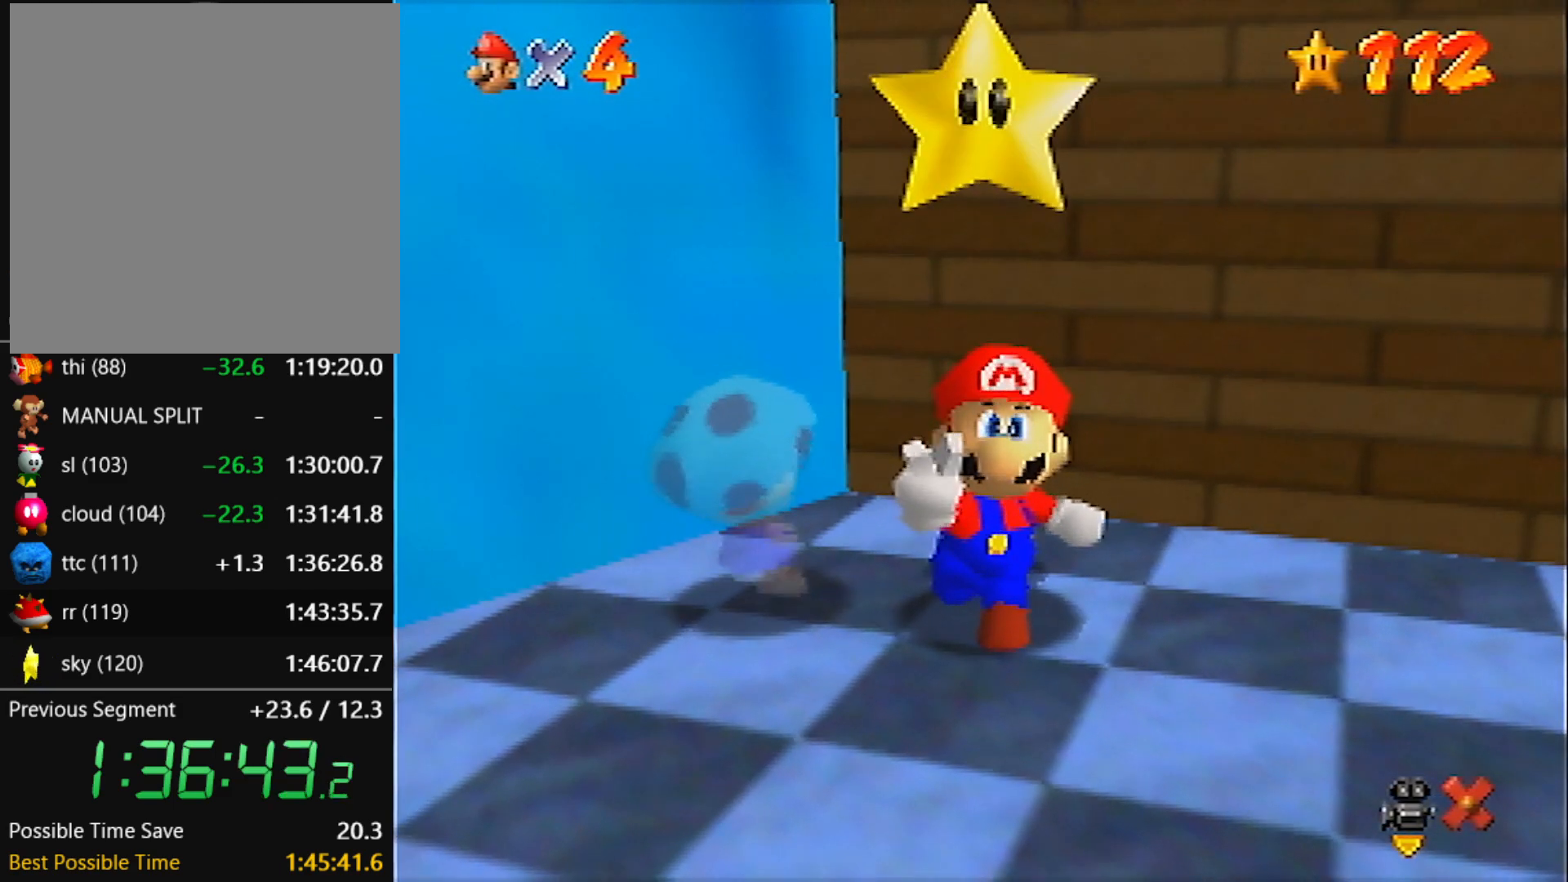
{"buttons": [], "left_stick": "center", "events": []}
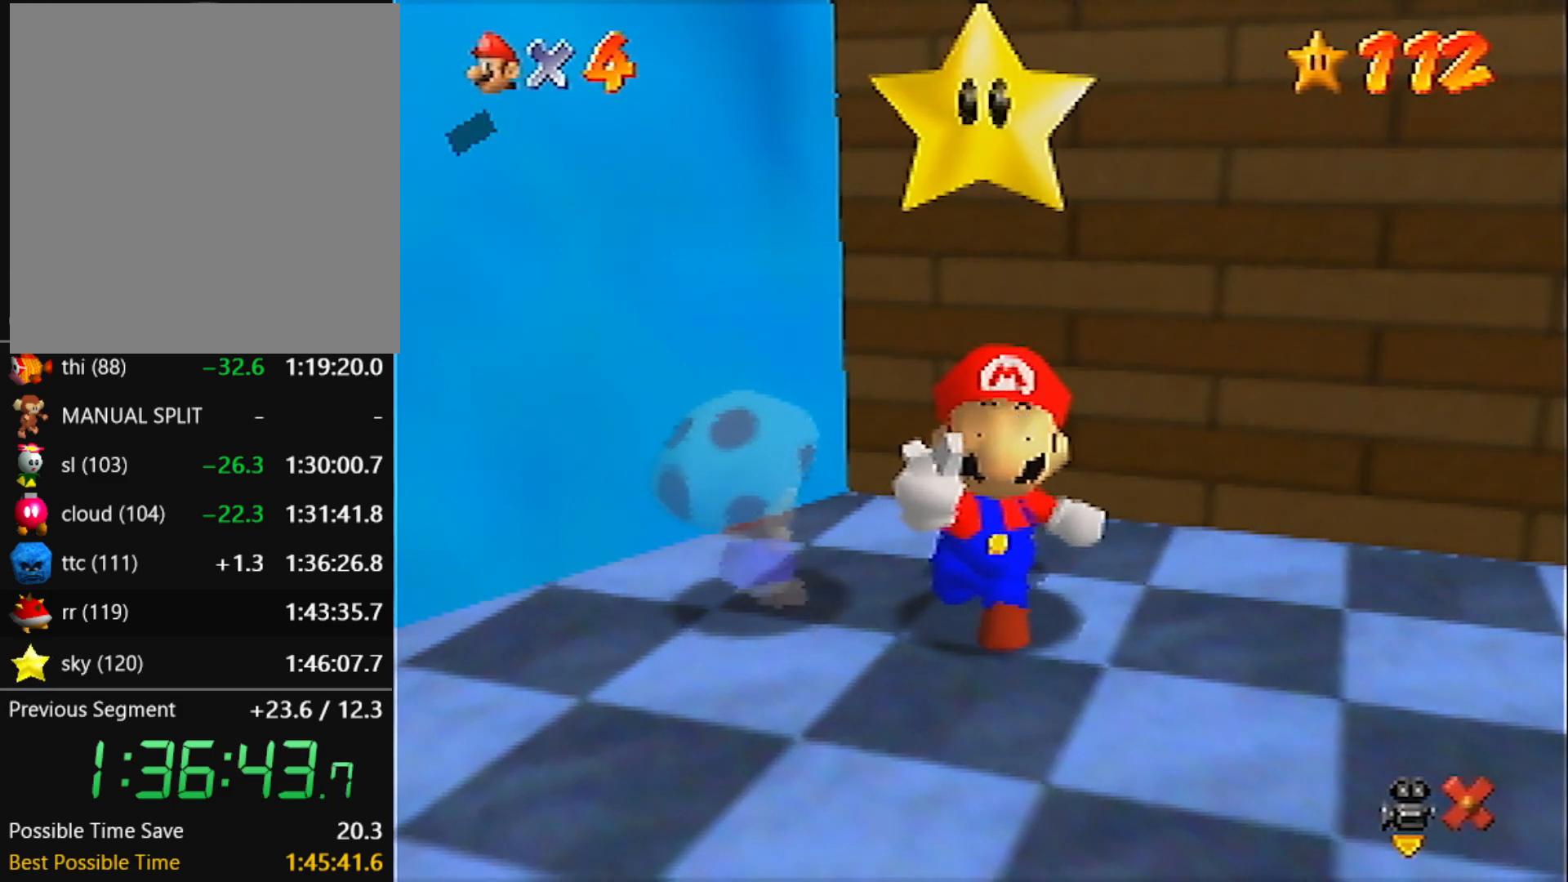
{"buttons": [], "left_stick": "right", "events": [[200, "A", "down"], [234, "B", "down"], [267, "B", "up"], [301, "A", "up"], [501, "left_stick", "right"]]}
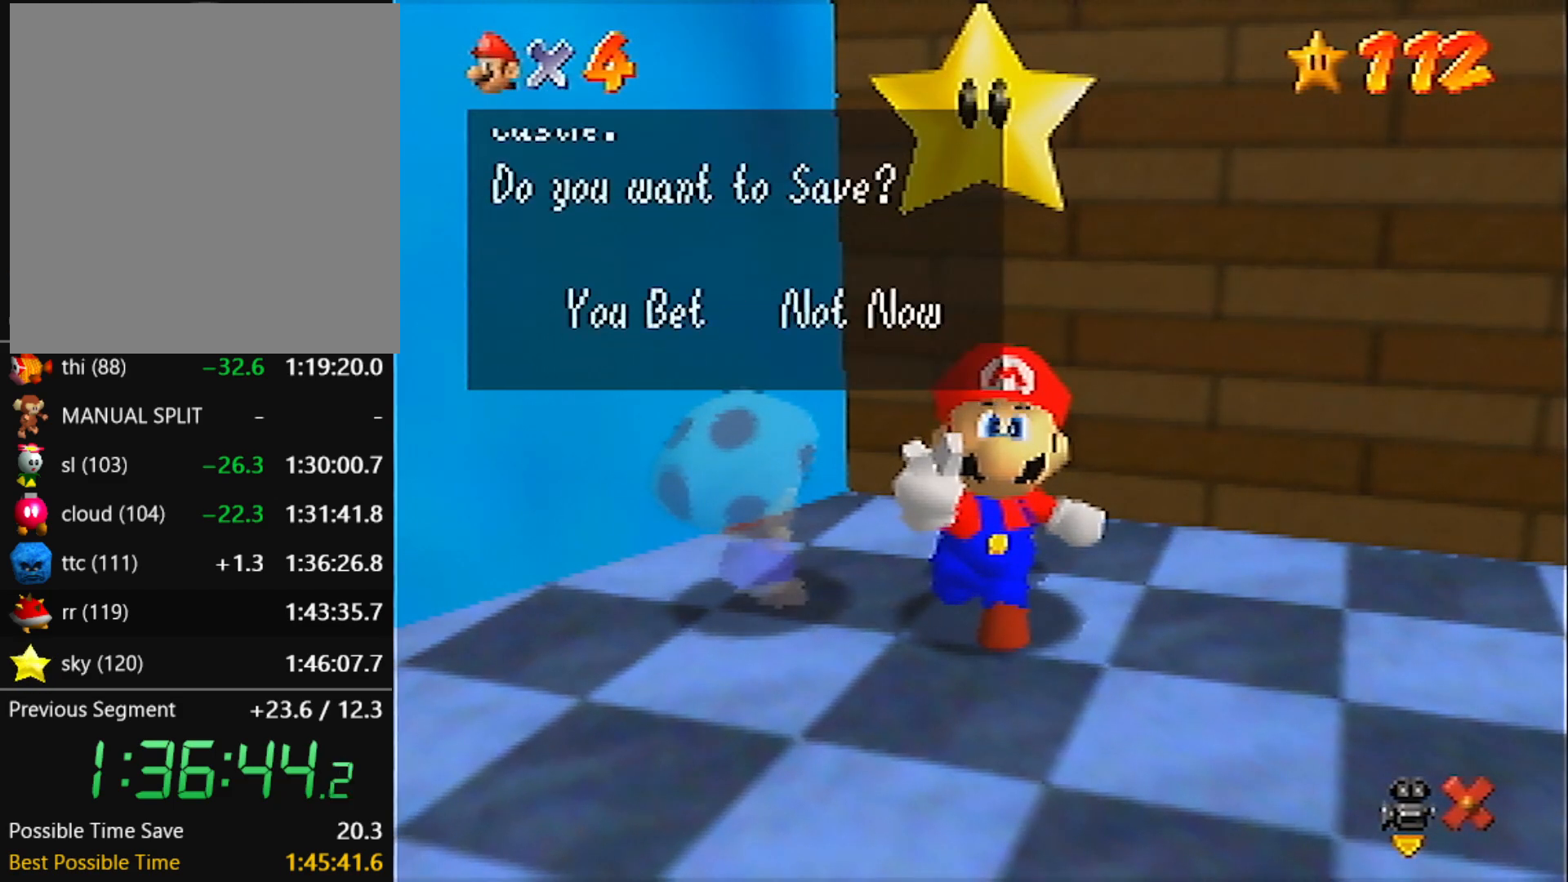
{"buttons": [], "left_stick": "right", "events": [[100, "A", "down"], [200, "A", "up"]]}
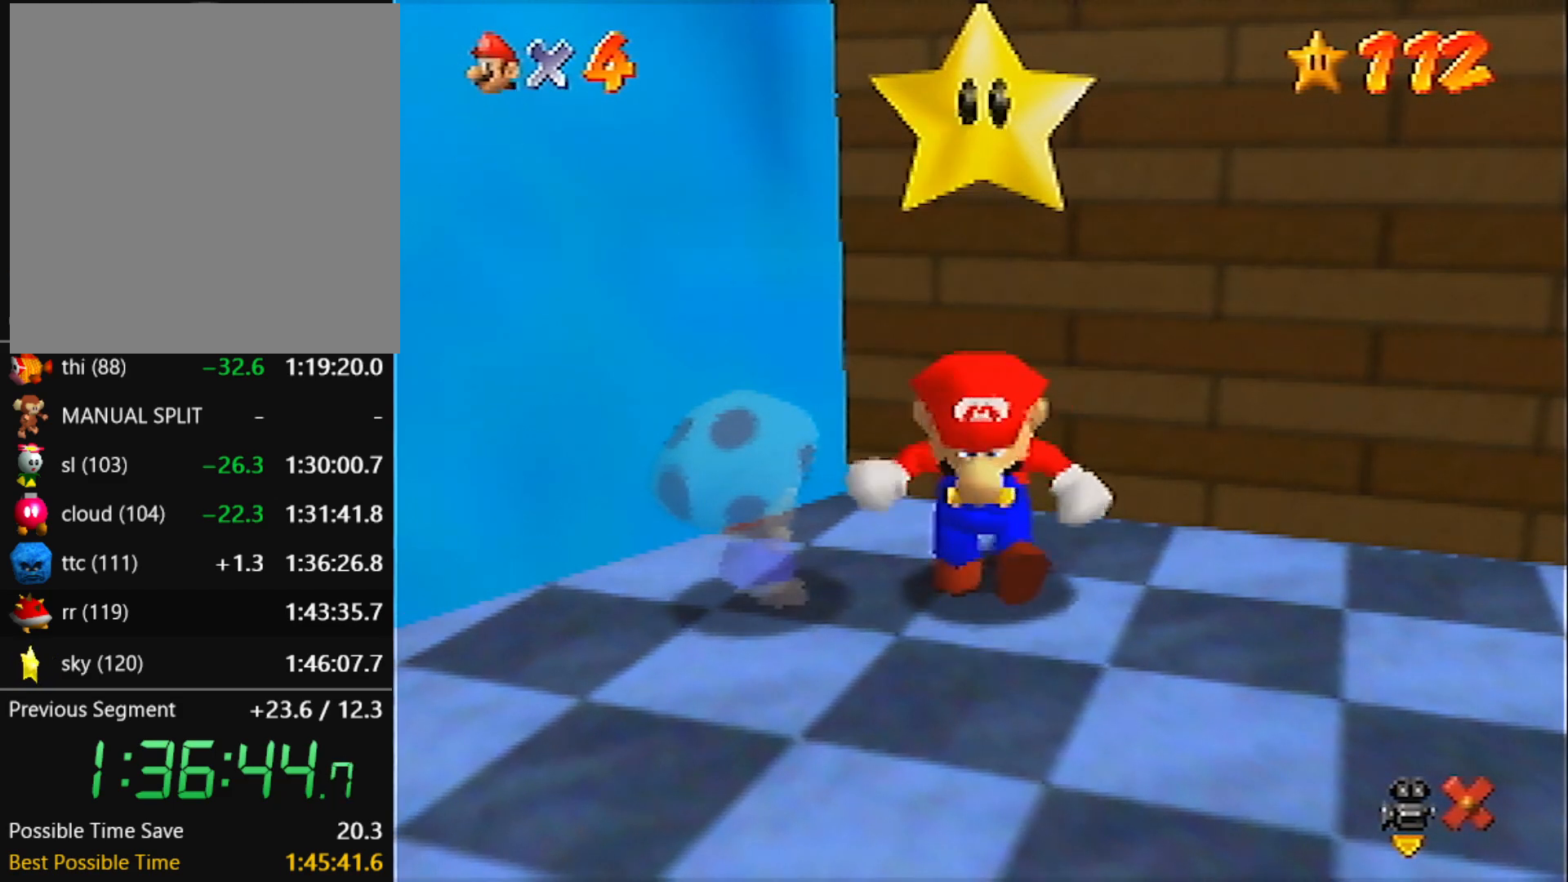
{"buttons": [], "left_stick": "right", "events": []}